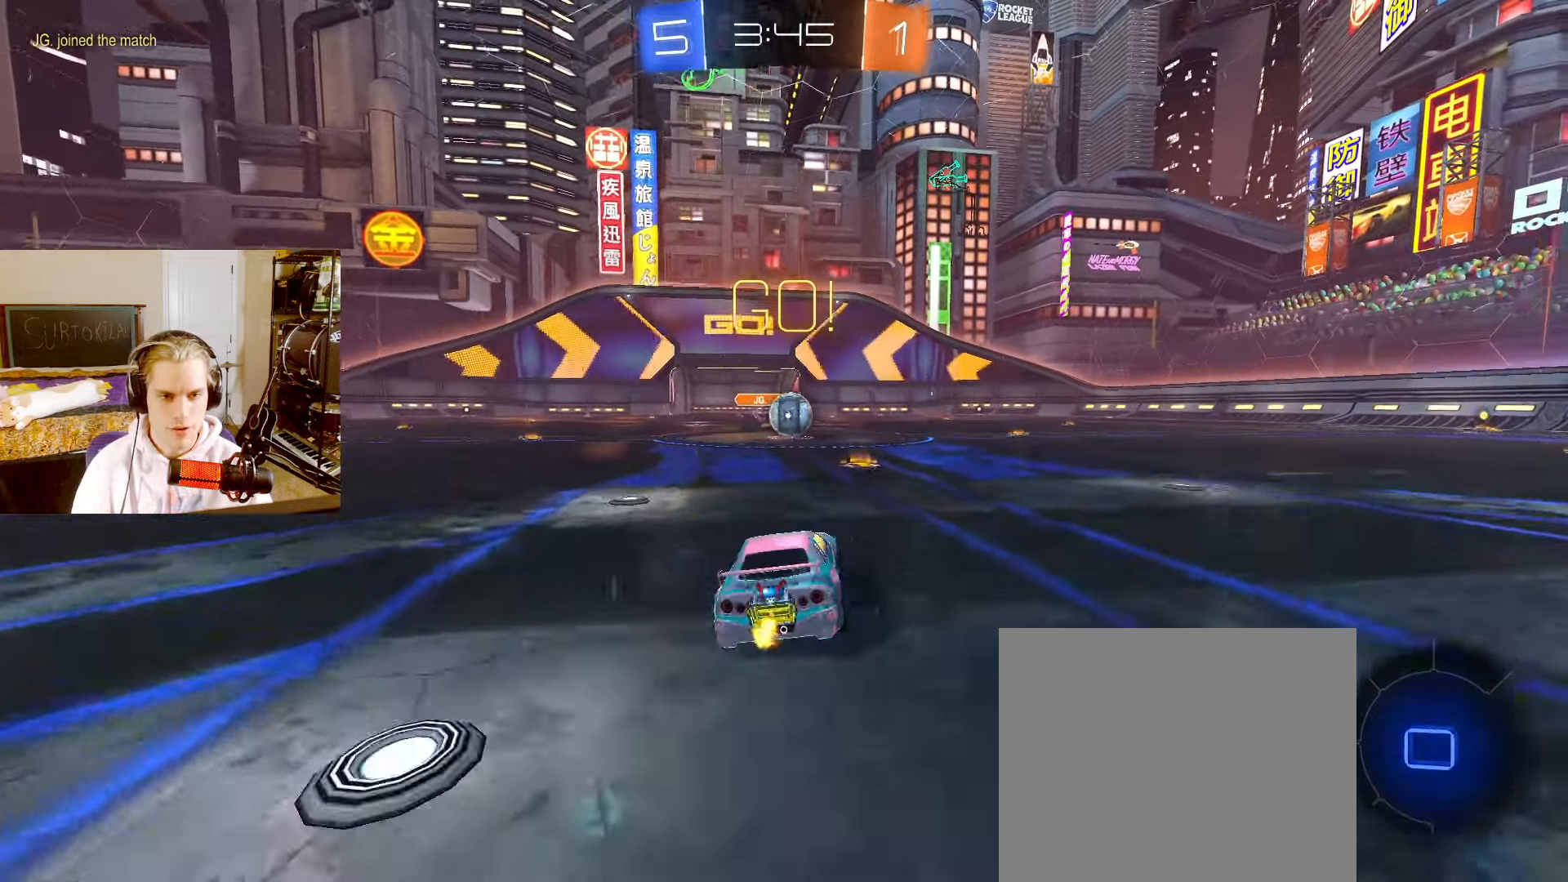
Gameplay with a controller (PlayStation layout); each line is a JSON object with the inputs held at the frame after it. "events" lists button and stick changes between this image and that frame as [ms after this image, input, new state], when the widget could be followed in between.
{"buttons": ["L2"], "left_stick": "center", "right_stick": "center", "events": [[67, "left_stick", "center"], [283, "left_stick", "left"], [450, "CROSS", "down"], [450, "left_stick", "center"], [500, "CROSS", "up"], [500, "R2", "up"]]}
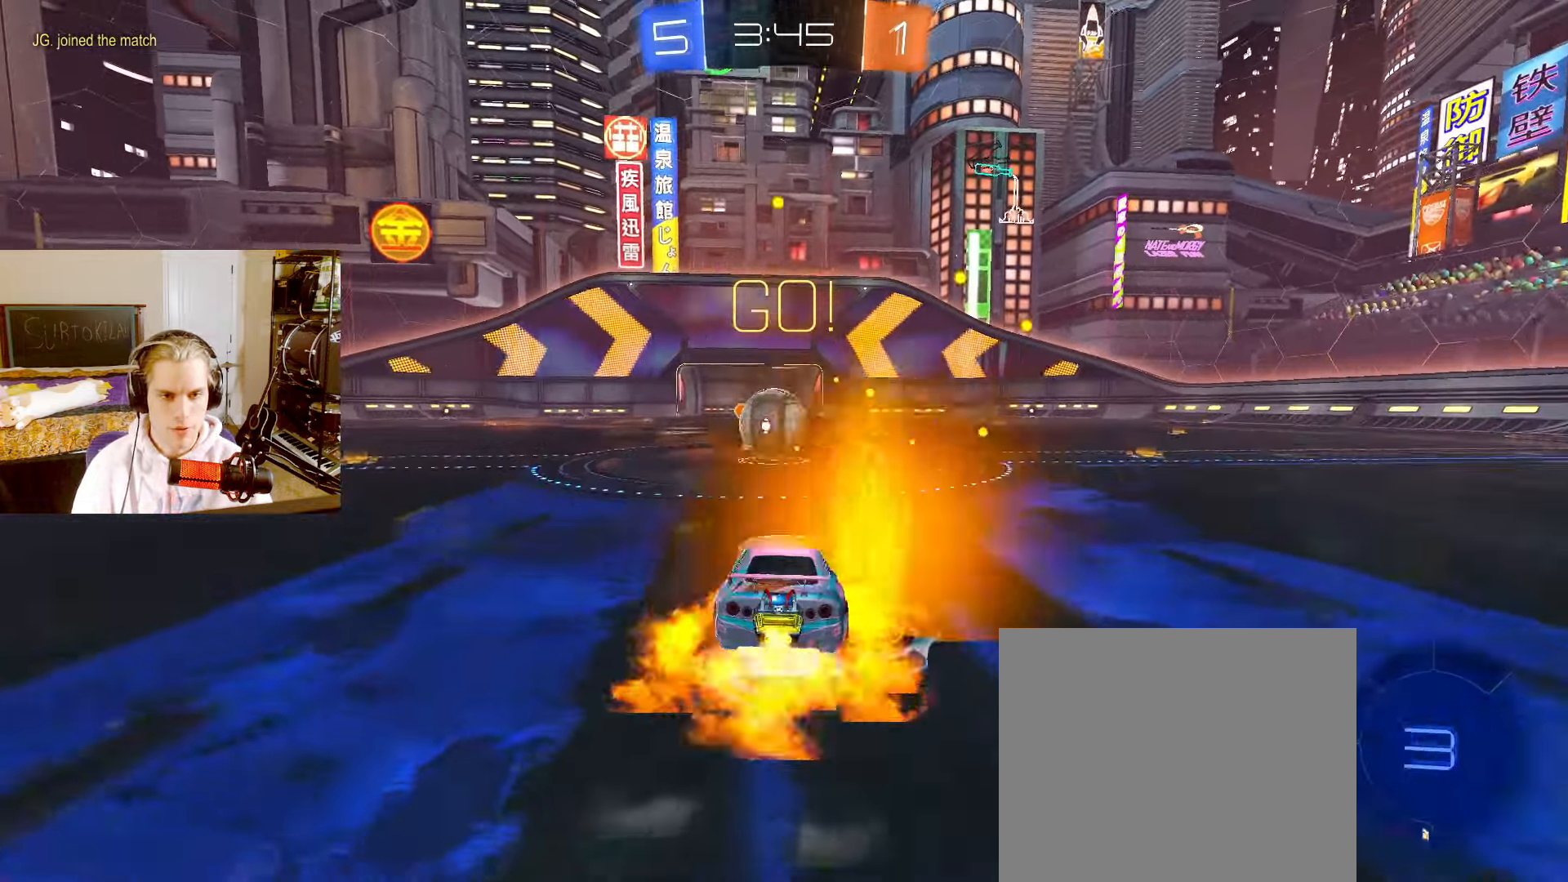
{"buttons": ["L2"], "left_stick": "center", "right_stick": "center", "events": []}
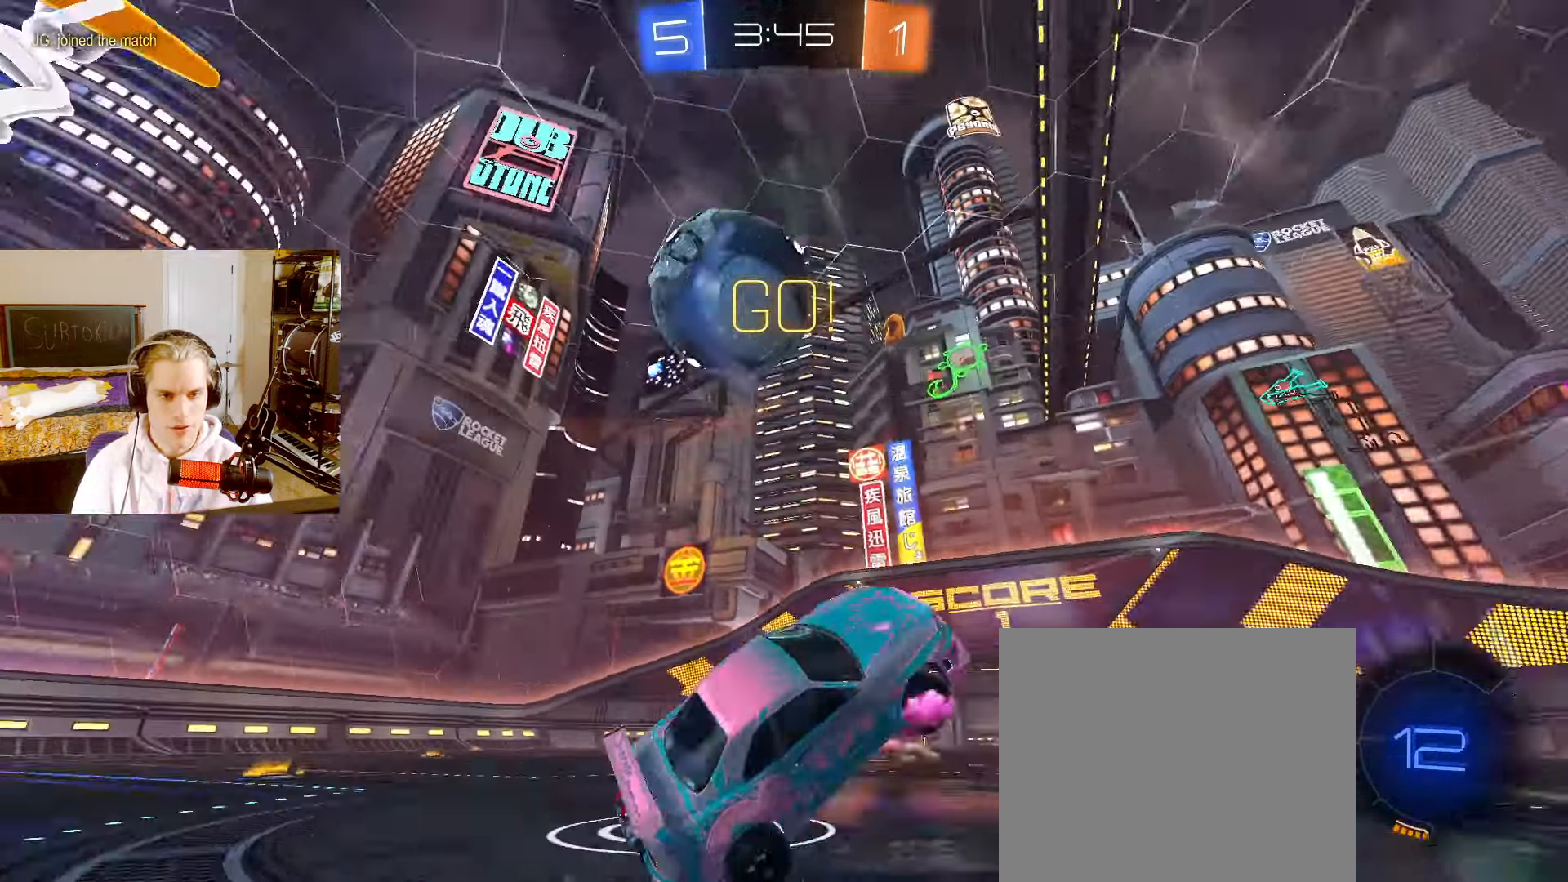
{"buttons": ["L2", "R2"], "left_stick": "left", "right_stick": "center", "events": [[67, "left_stick", "up"], [150, "left_stick", "up-left"], [233, "R2", "down"], [350, "left_stick", "left"]]}
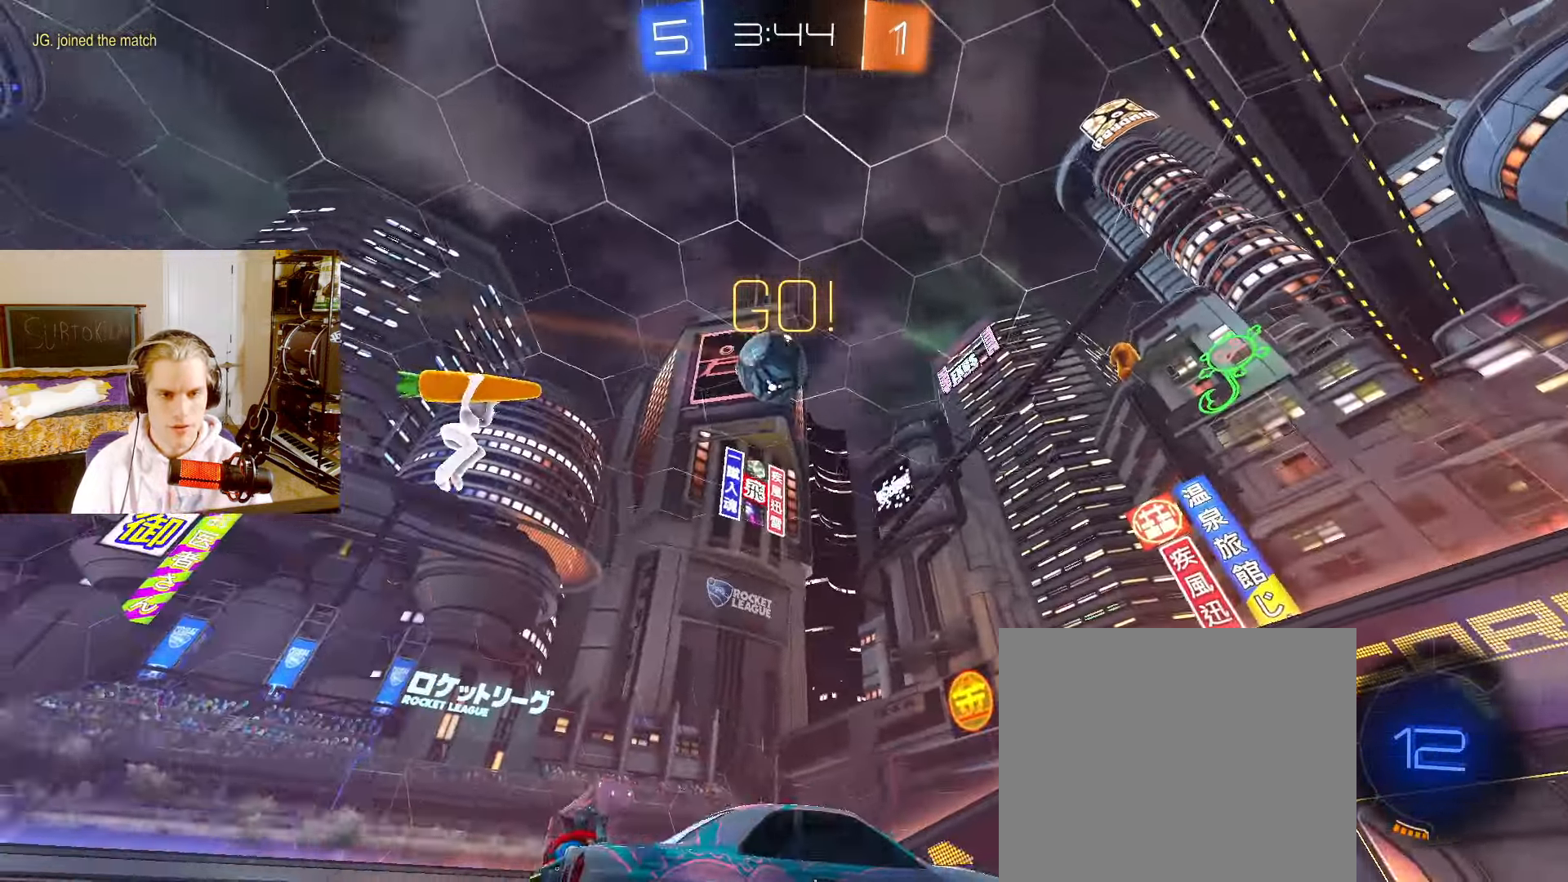
{"buttons": ["CROSS", "R2"], "left_stick": "down-right", "right_stick": "center", "events": [[17, "left_stick", "up-left"], [100, "TRIANGLE", "down"], [200, "TRIANGLE", "up"], [217, "left_stick", "center"], [367, "CROSS", "down"], [383, "left_stick", "up-left"], [400, "CROSS", "up"], [417, "L2", "up"], [450, "CROSS", "down"], [500, "left_stick", "down-right"]]}
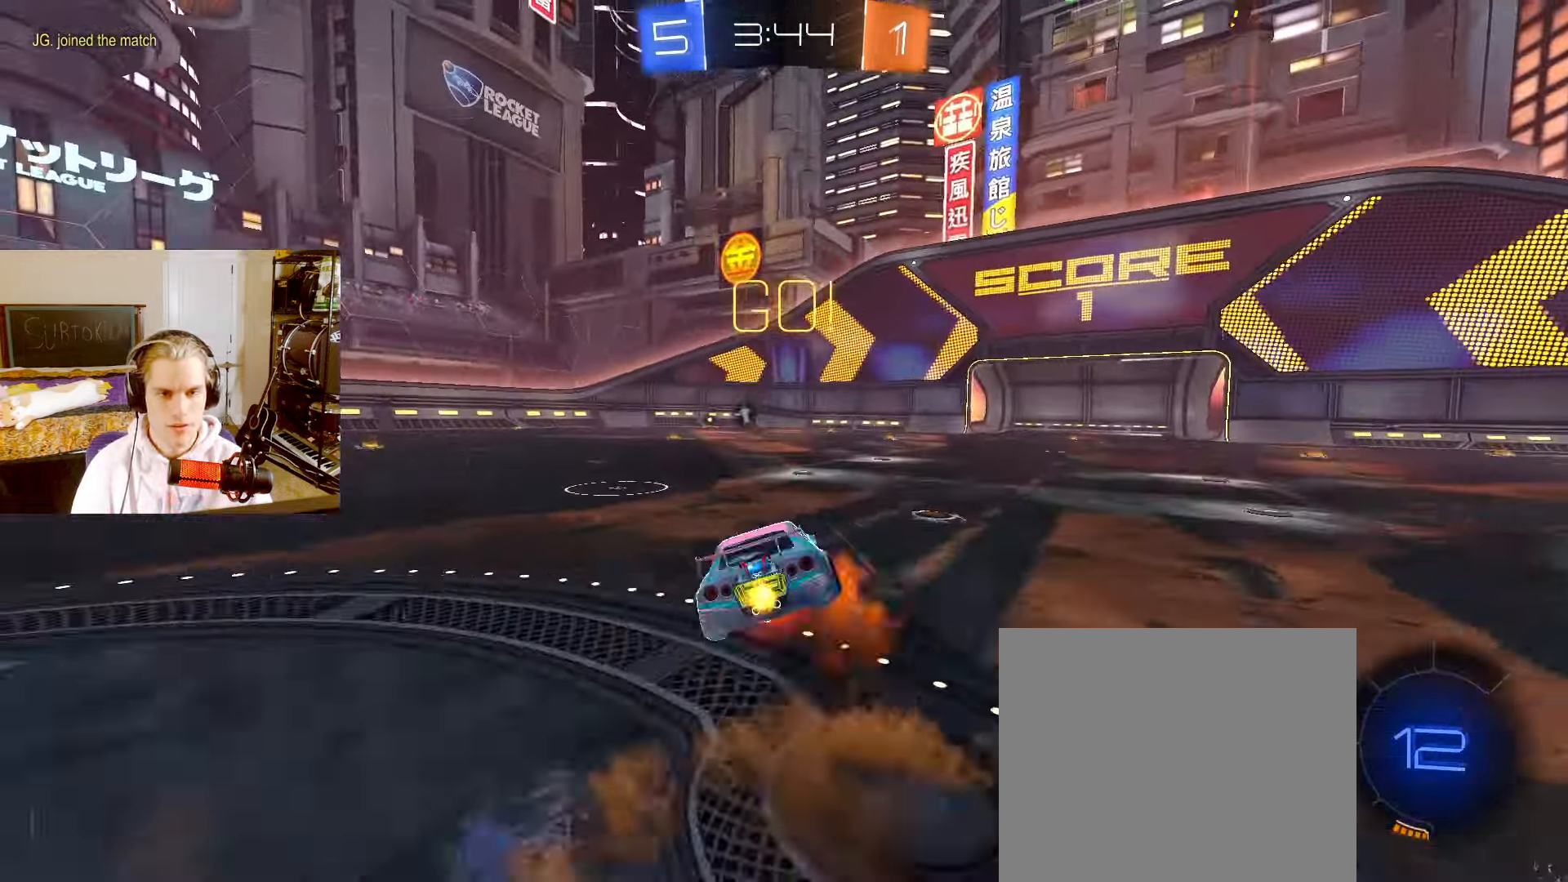
{"buttons": ["R2"], "left_stick": "down-left", "right_stick": "center", "events": [[33, "left_stick", "down"], [83, "CROSS", "up"], [167, "left_stick", "down-left"], [183, "TRIANGLE", "down"], [317, "TRIANGLE", "up"]]}
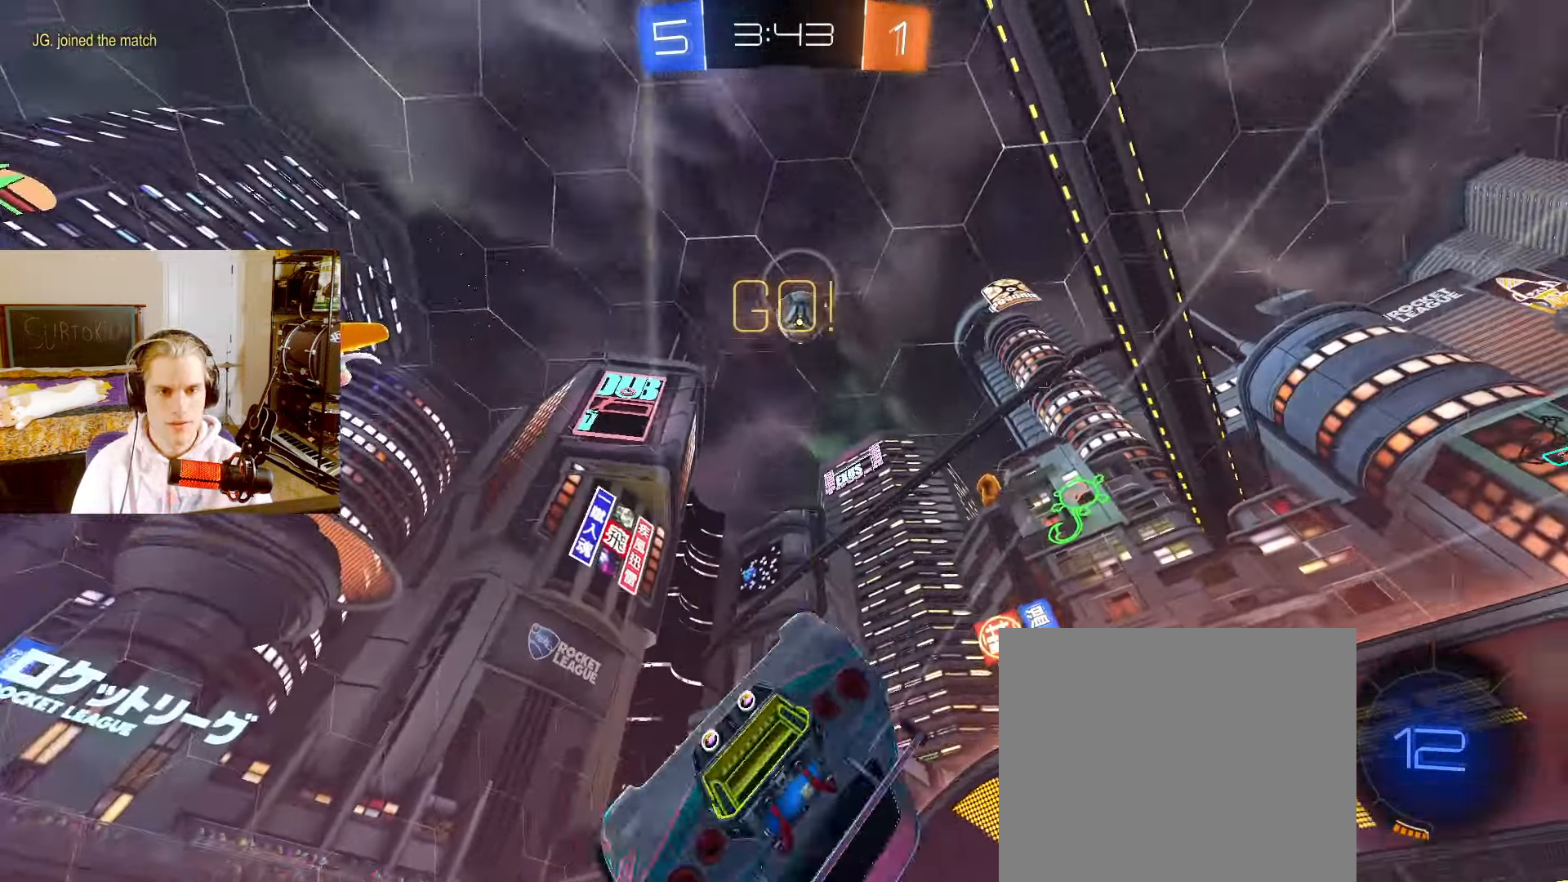
{"buttons": ["L2", "R2"], "left_stick": "center", "right_stick": "center", "events": [[233, "L2", "down"], [300, "left_stick", "center"]]}
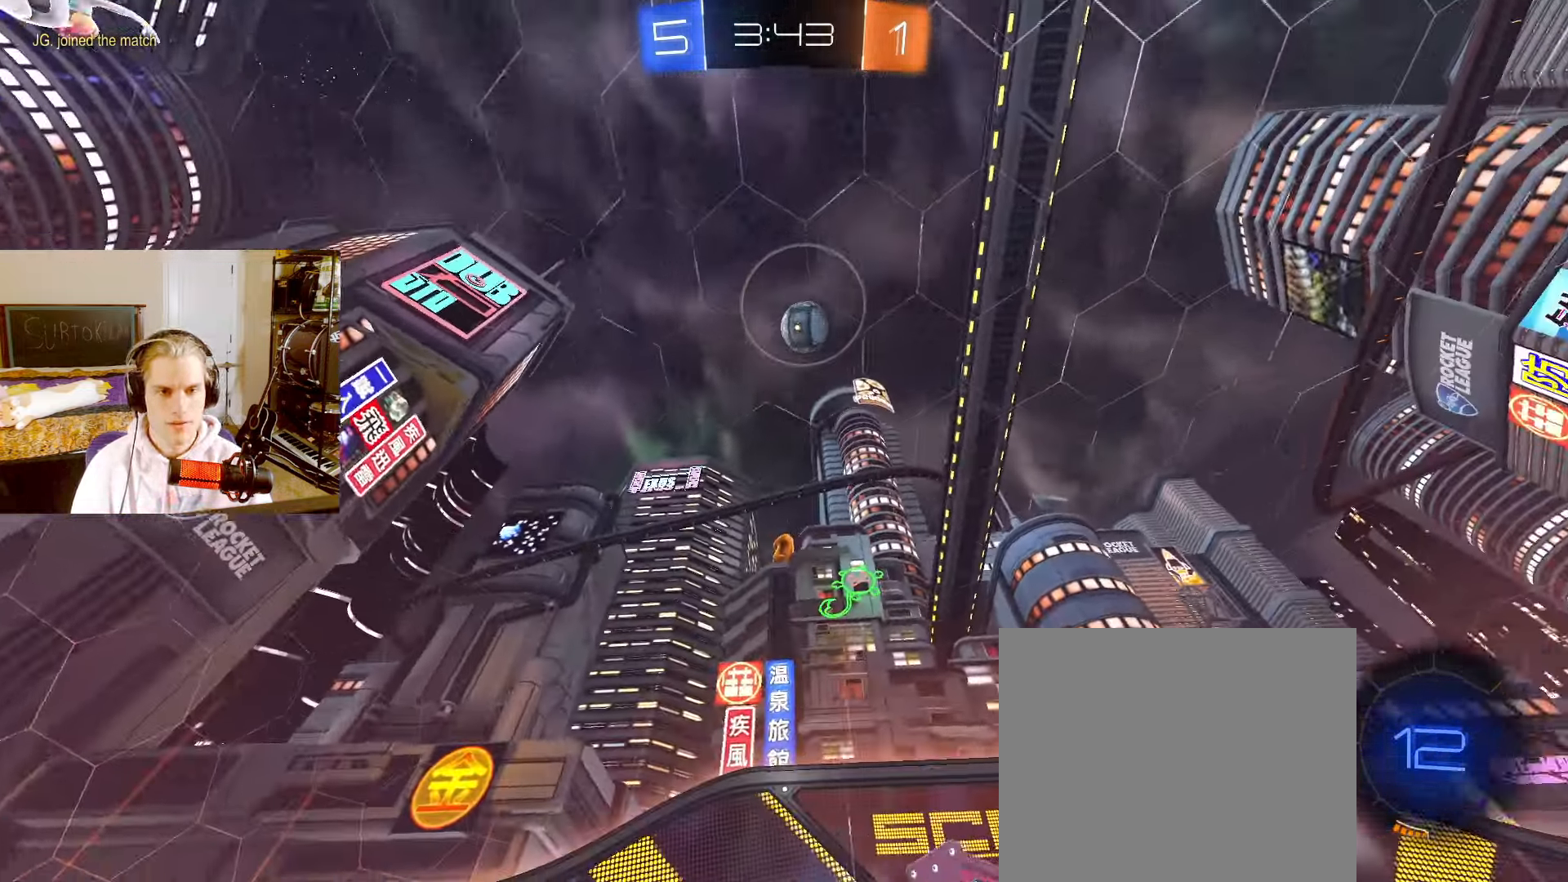
{"buttons": ["L2", "R2"], "left_stick": "left", "right_stick": "down", "events": [[67, "left_stick", "right"], [167, "left_stick", "center"], [417, "right_stick", "down"], [433, "left_stick", "left"]]}
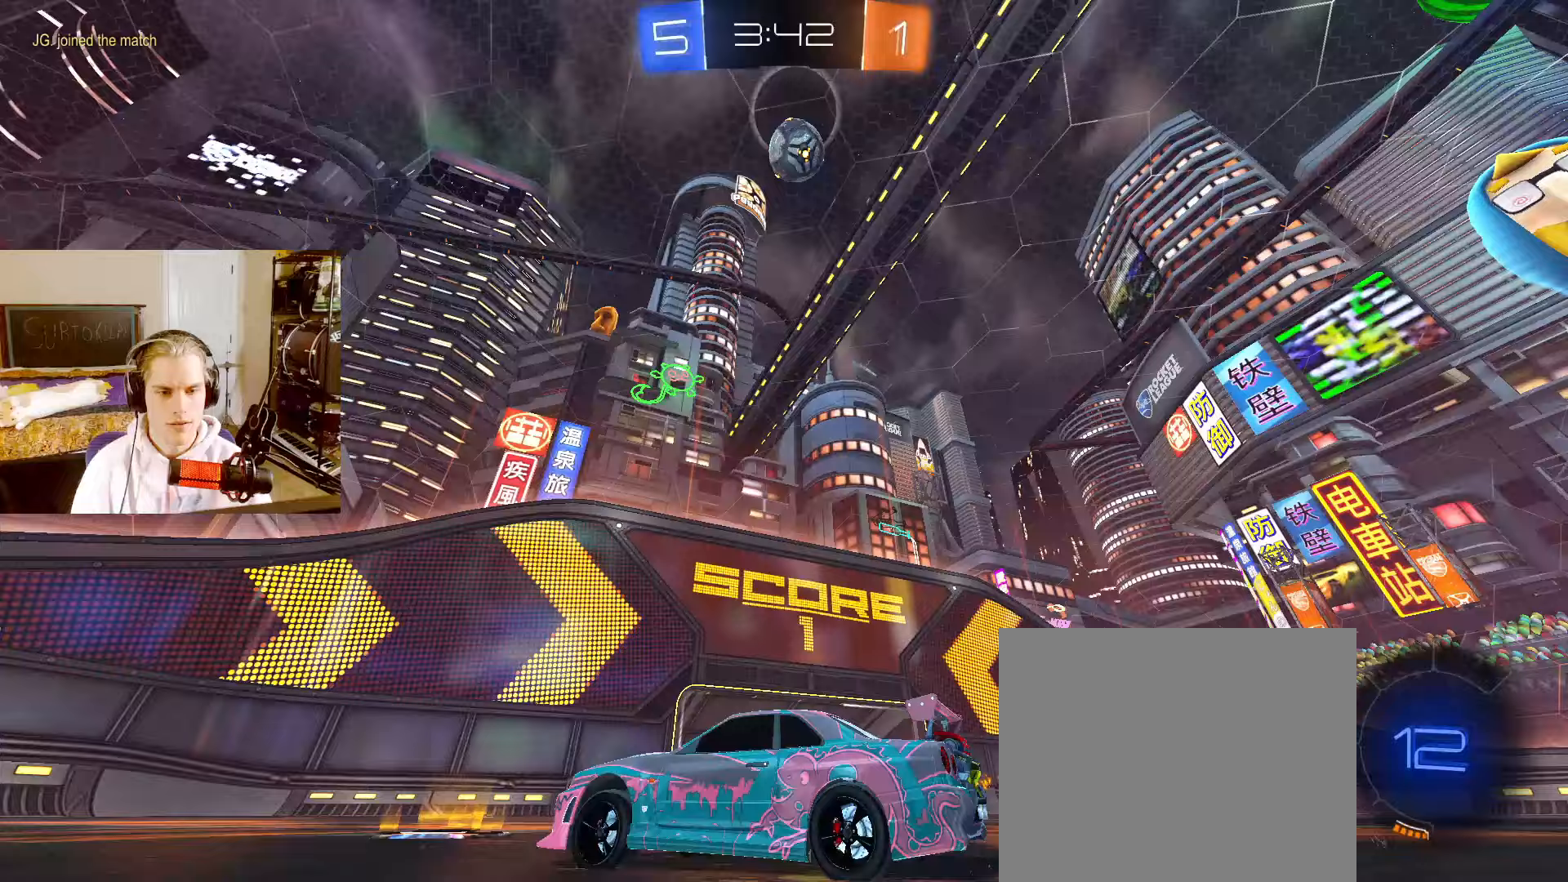
{"buttons": ["L2", "R2"], "left_stick": "center", "right_stick": "center", "events": [[33, "left_stick", "center"], [233, "right_stick", "center"]]}
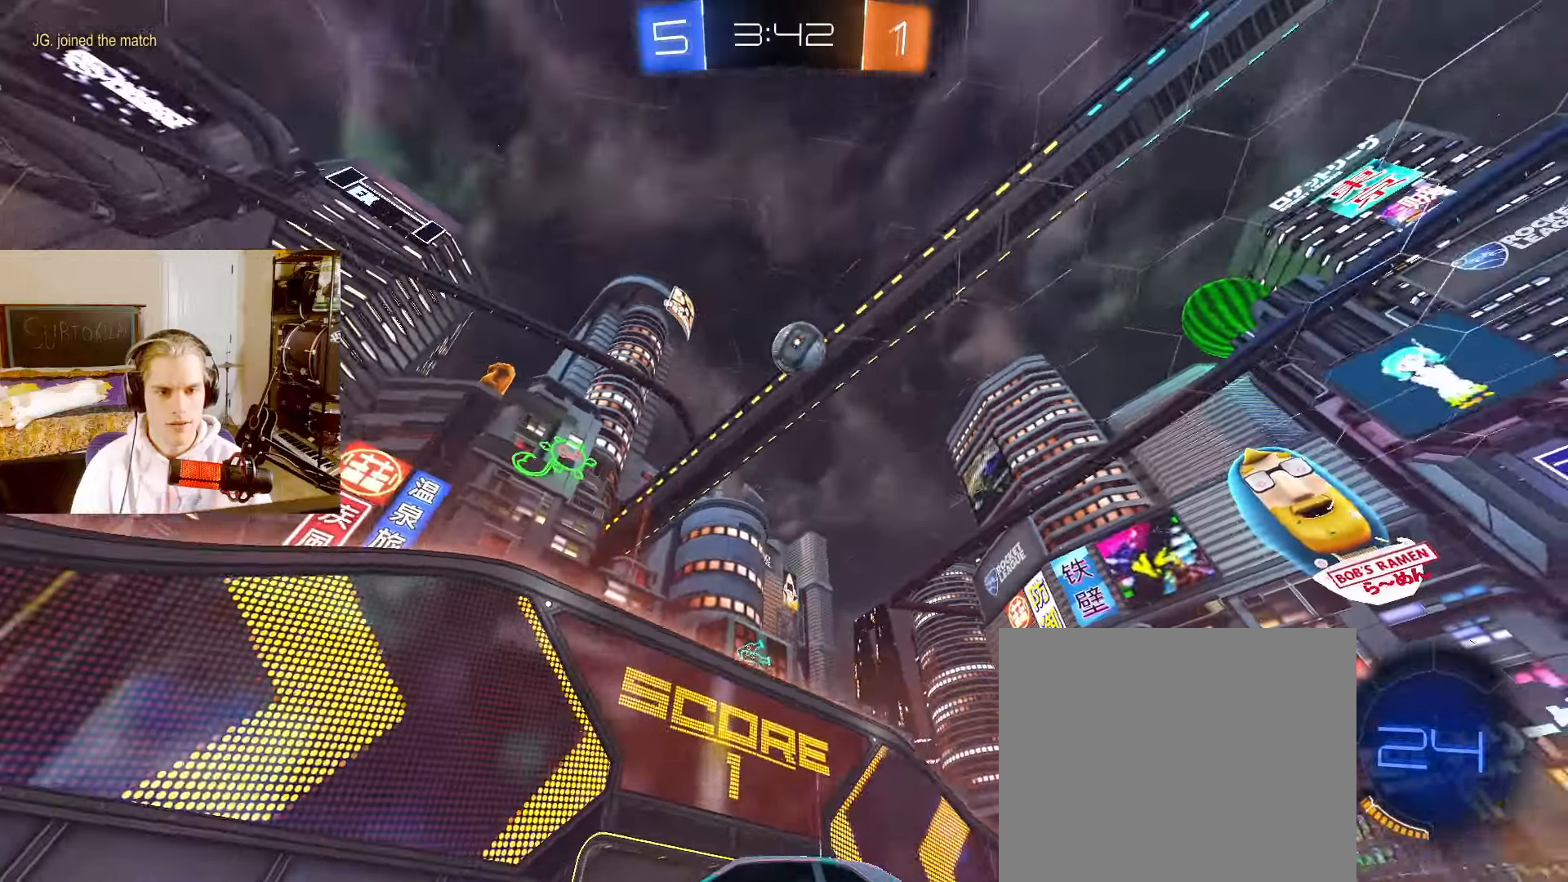
{"buttons": ["L2", "R2"], "left_stick": "right", "right_stick": "center", "events": [[33, "left_stick", "right"], [250, "left_stick", "center"], [300, "left_stick", "right"]]}
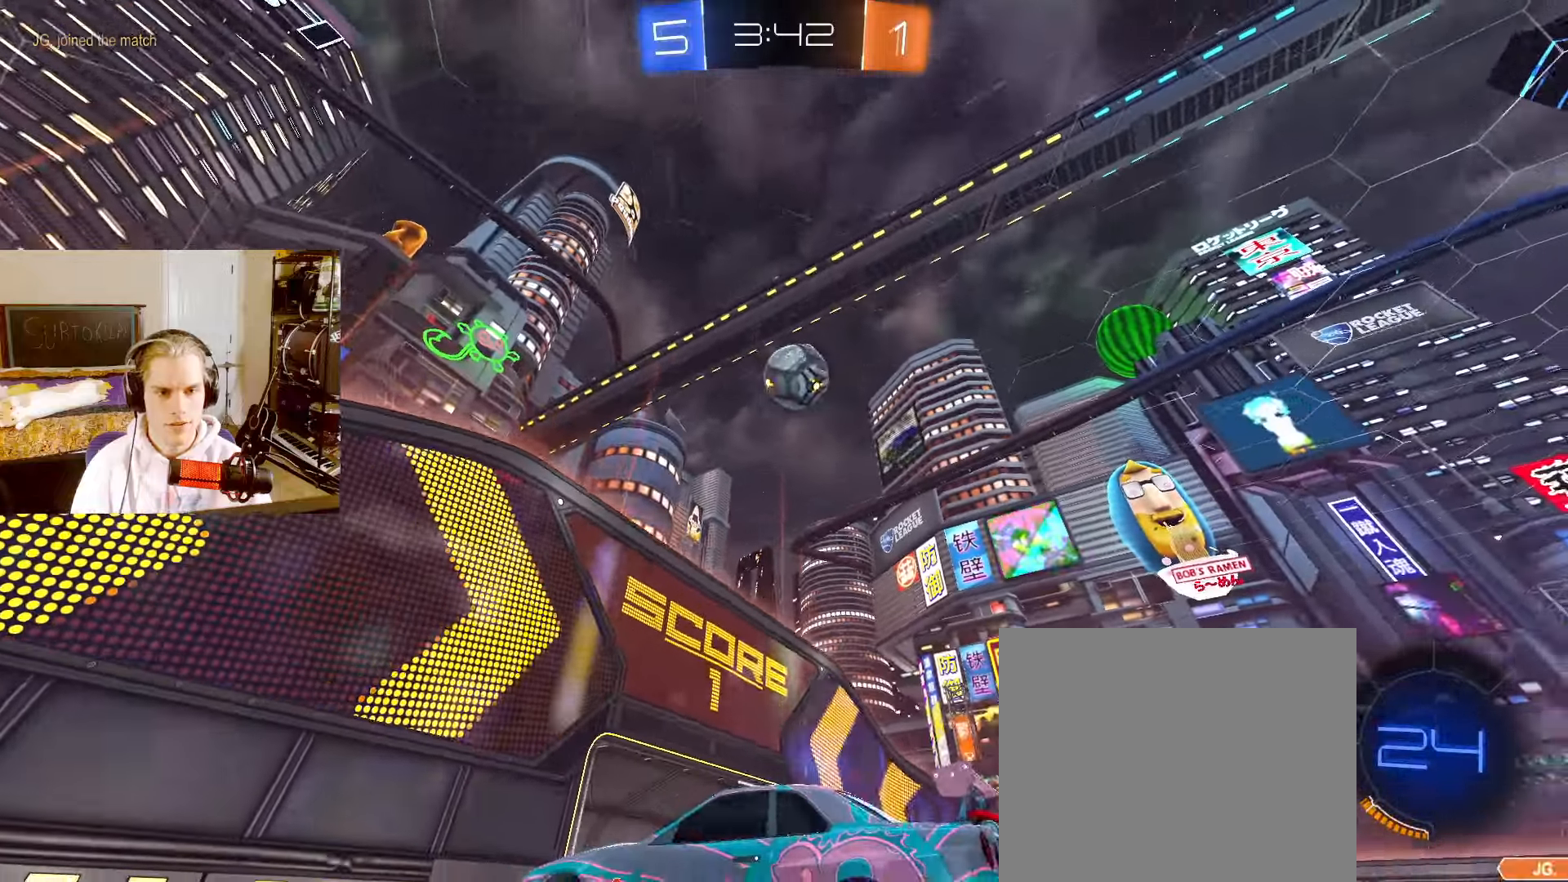
{"buttons": ["CIRCLE", "L2", "R2"], "left_stick": "right", "right_stick": "center", "events": [[33, "CROSS", "down"], [33, "R1", "down"], [150, "L2", "up"], [167, "CIRCLE", "down"], [167, "left_stick", "down-left"], [183, "R1", "up"], [200, "CROSS", "up"], [250, "left_stick", "up-left"], [350, "L2", "down"], [350, "left_stick", "center"], [367, "CIRCLE", "up"], [417, "left_stick", "right"], [483, "CIRCLE", "down"]]}
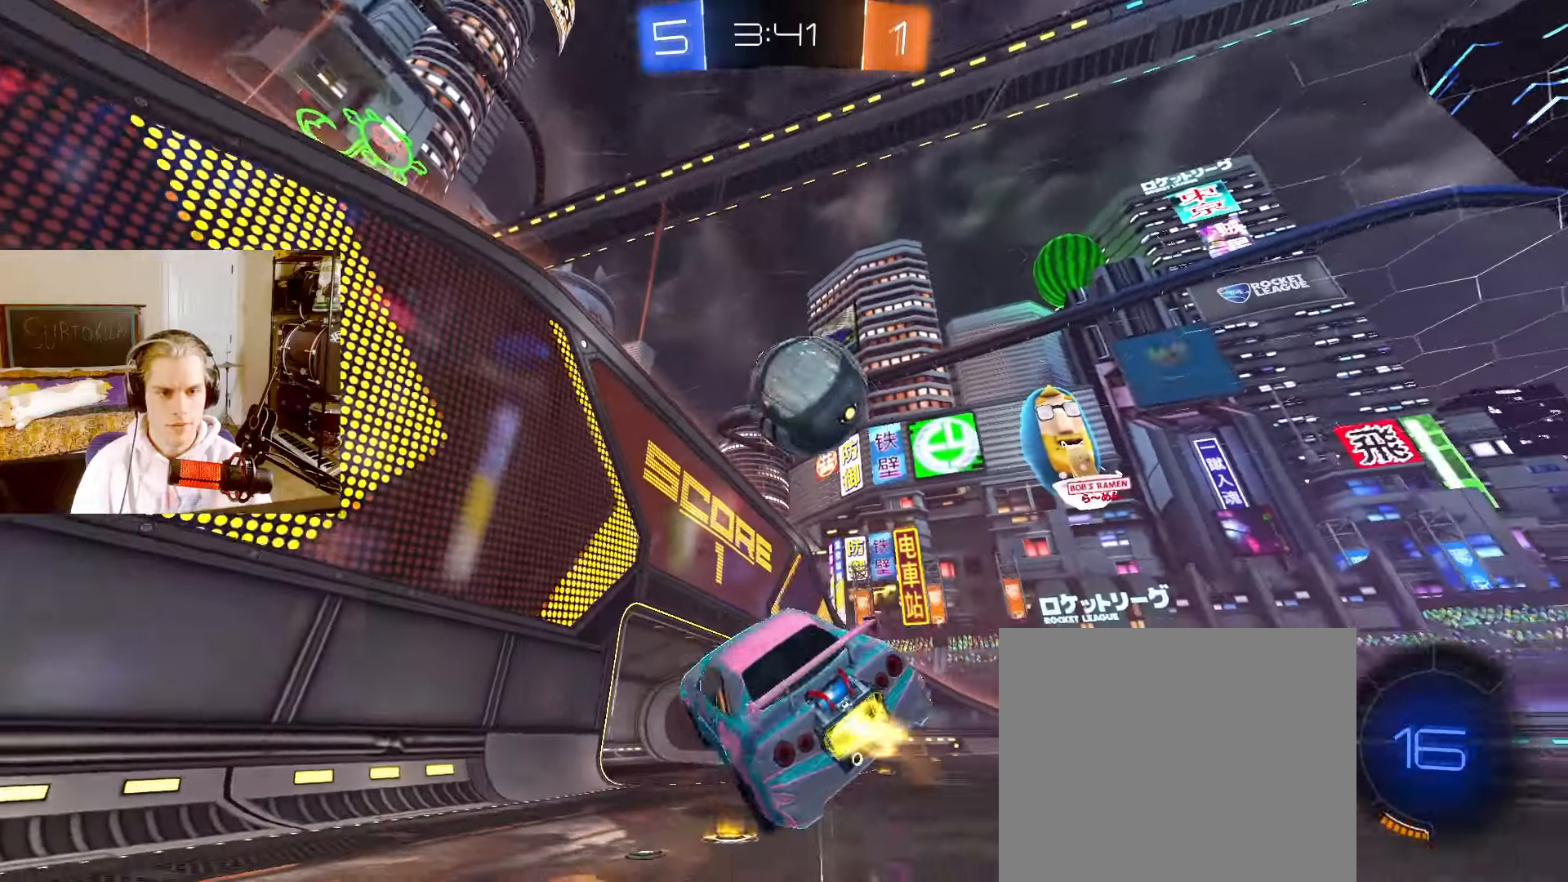
{"buttons": [], "left_stick": "right", "right_stick": "center", "events": [[50, "CROSS", "down"], [150, "left_stick", "up-right"], [200, "CROSS", "up"], [267, "CIRCLE", "up"], [317, "left_stick", "down-right"], [433, "R2", "up"], [467, "L2", "up"], [483, "left_stick", "right"]]}
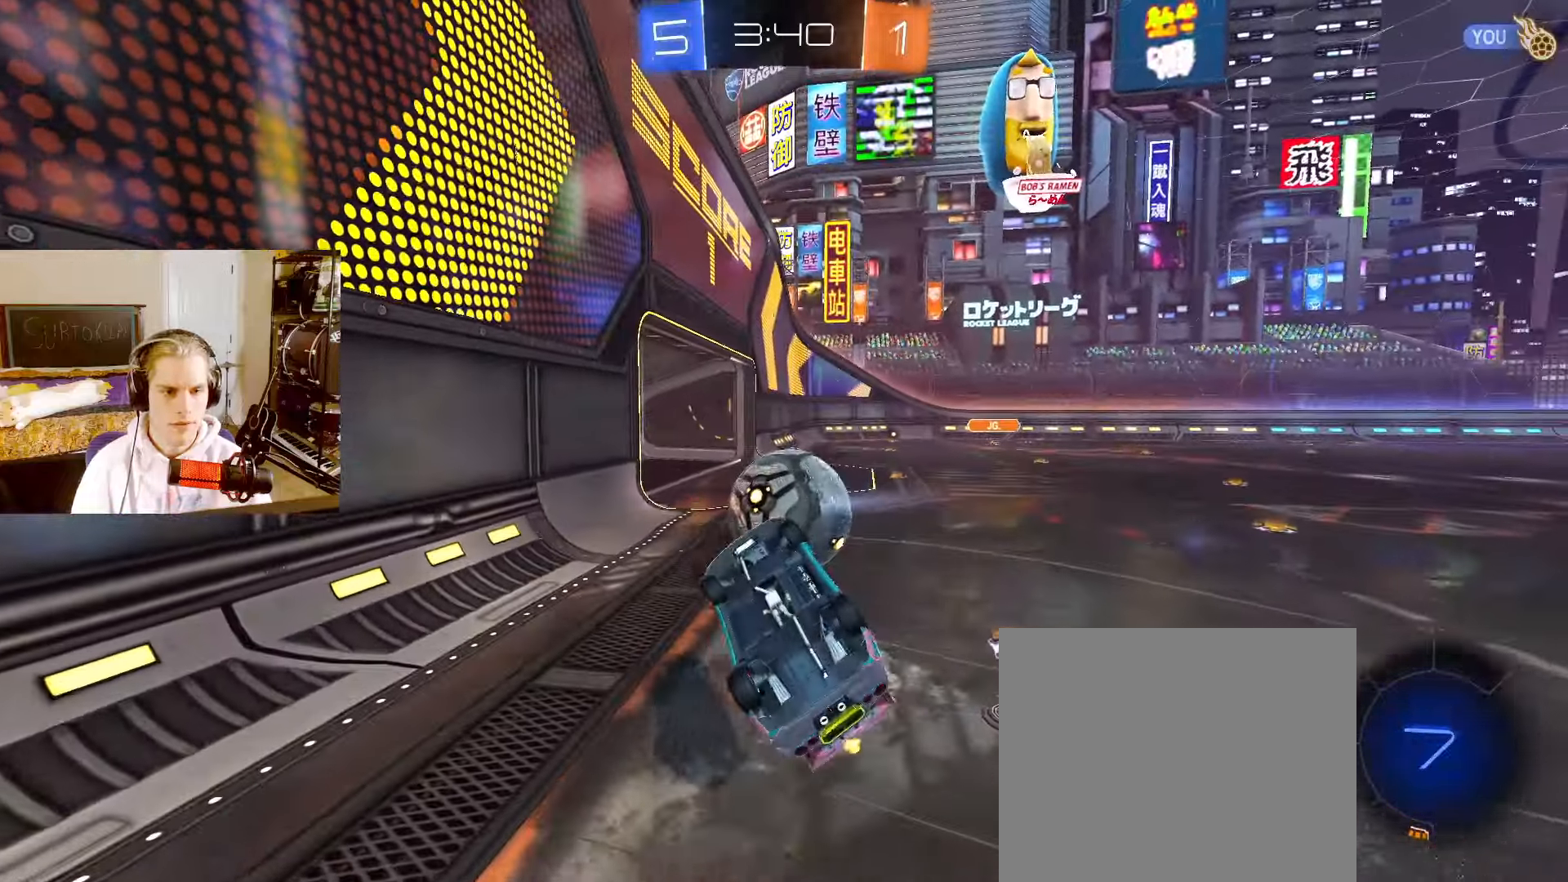
{"buttons": ["L2"], "left_stick": "up-right", "right_stick": "center", "events": [[83, "left_stick", "up-right"], [283, "L2", "down"]]}
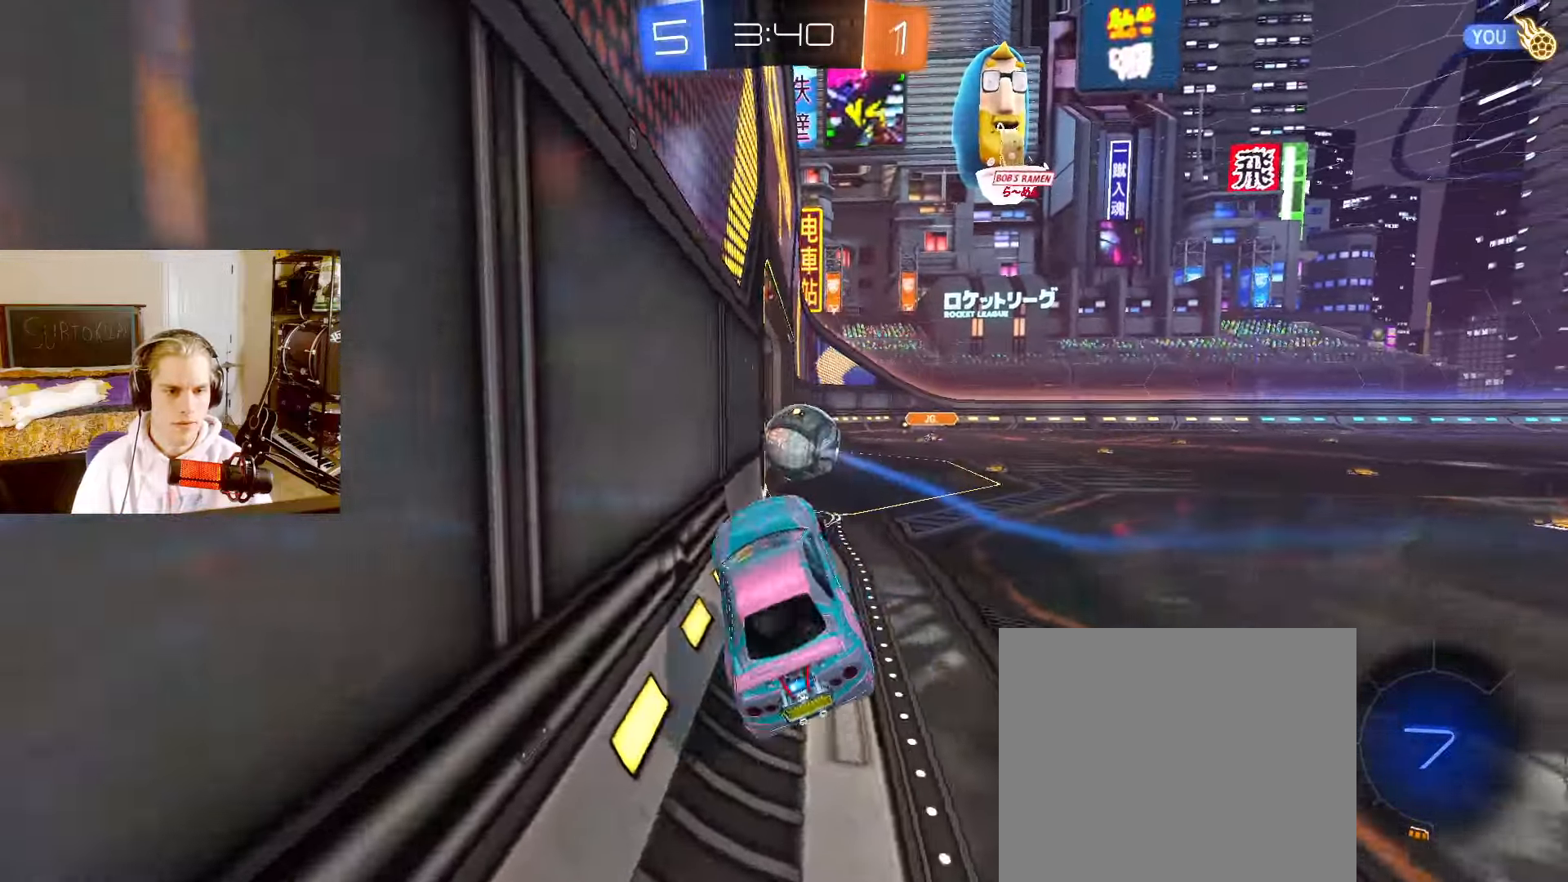
{"buttons": ["CROSS", "CIRCLE", "R2"], "left_stick": "left", "right_stick": "center", "events": [[83, "R2", "down"], [133, "CIRCLE", "down"], [333, "left_stick", "right"], [467, "CROSS", "down"], [500, "L2", "up"], [500, "left_stick", "left"]]}
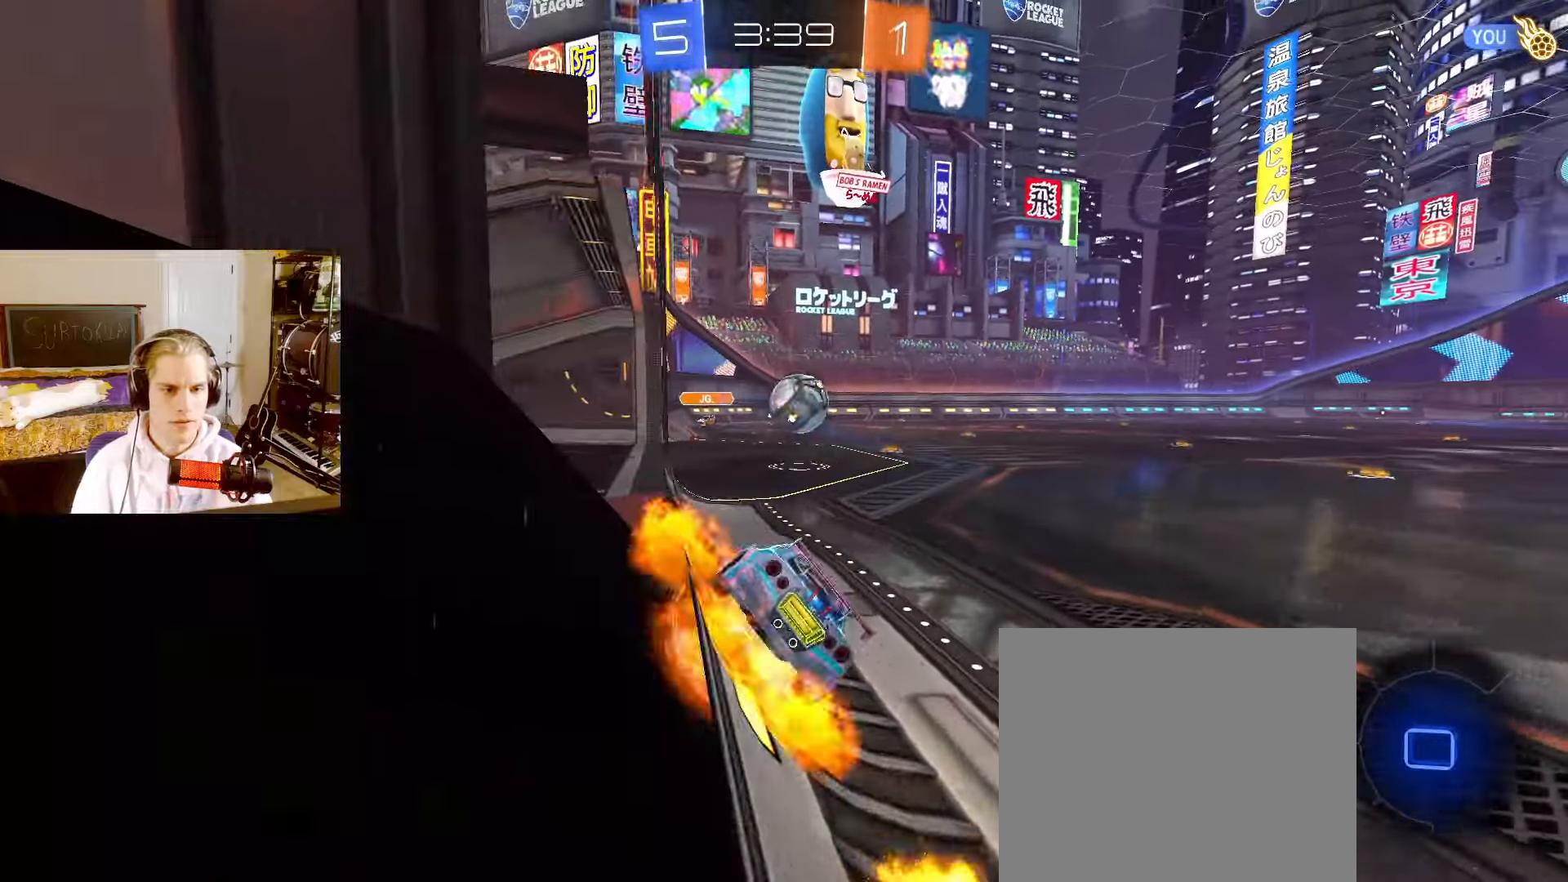
{"buttons": ["L2", "R2"], "left_stick": "up-right", "right_stick": "center", "events": [[17, "CIRCLE", "up"], [17, "left_stick", "down-left"], [100, "CROSS", "up"], [183, "L2", "down"], [217, "left_stick", "center"], [333, "L2", "up"], [367, "left_stick", "up-right"], [483, "L2", "down"]]}
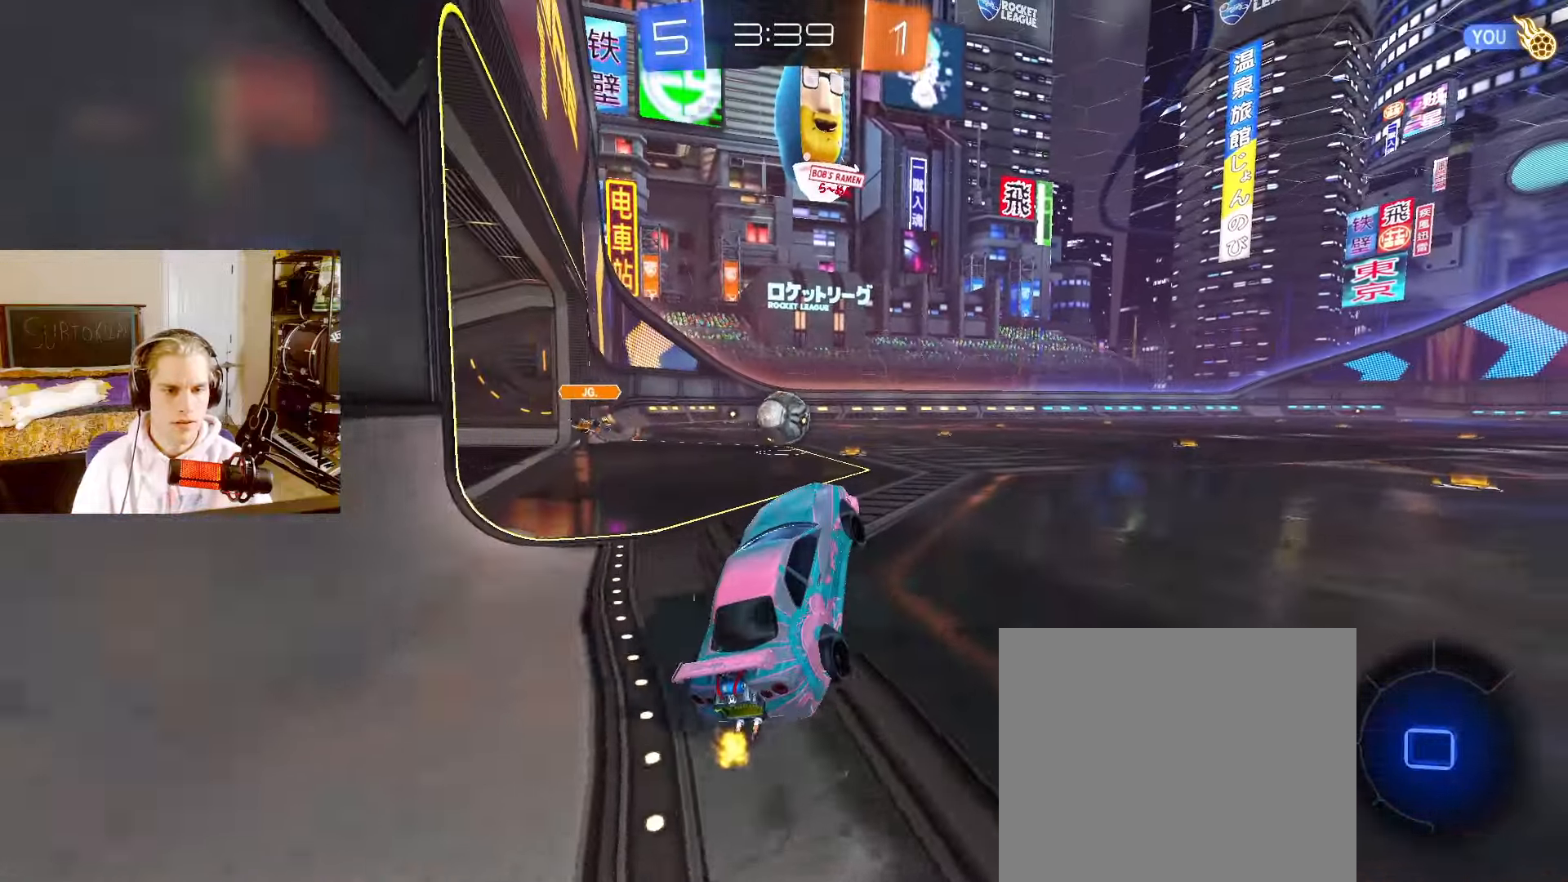
{"buttons": ["L2", "R2"], "left_stick": "center", "right_stick": "center", "events": [[17, "left_stick", "center"], [100, "left_stick", "up"], [133, "CROSS", "down"], [217, "left_stick", "down-left"], [250, "CROSS", "up"], [333, "left_stick", "center"]]}
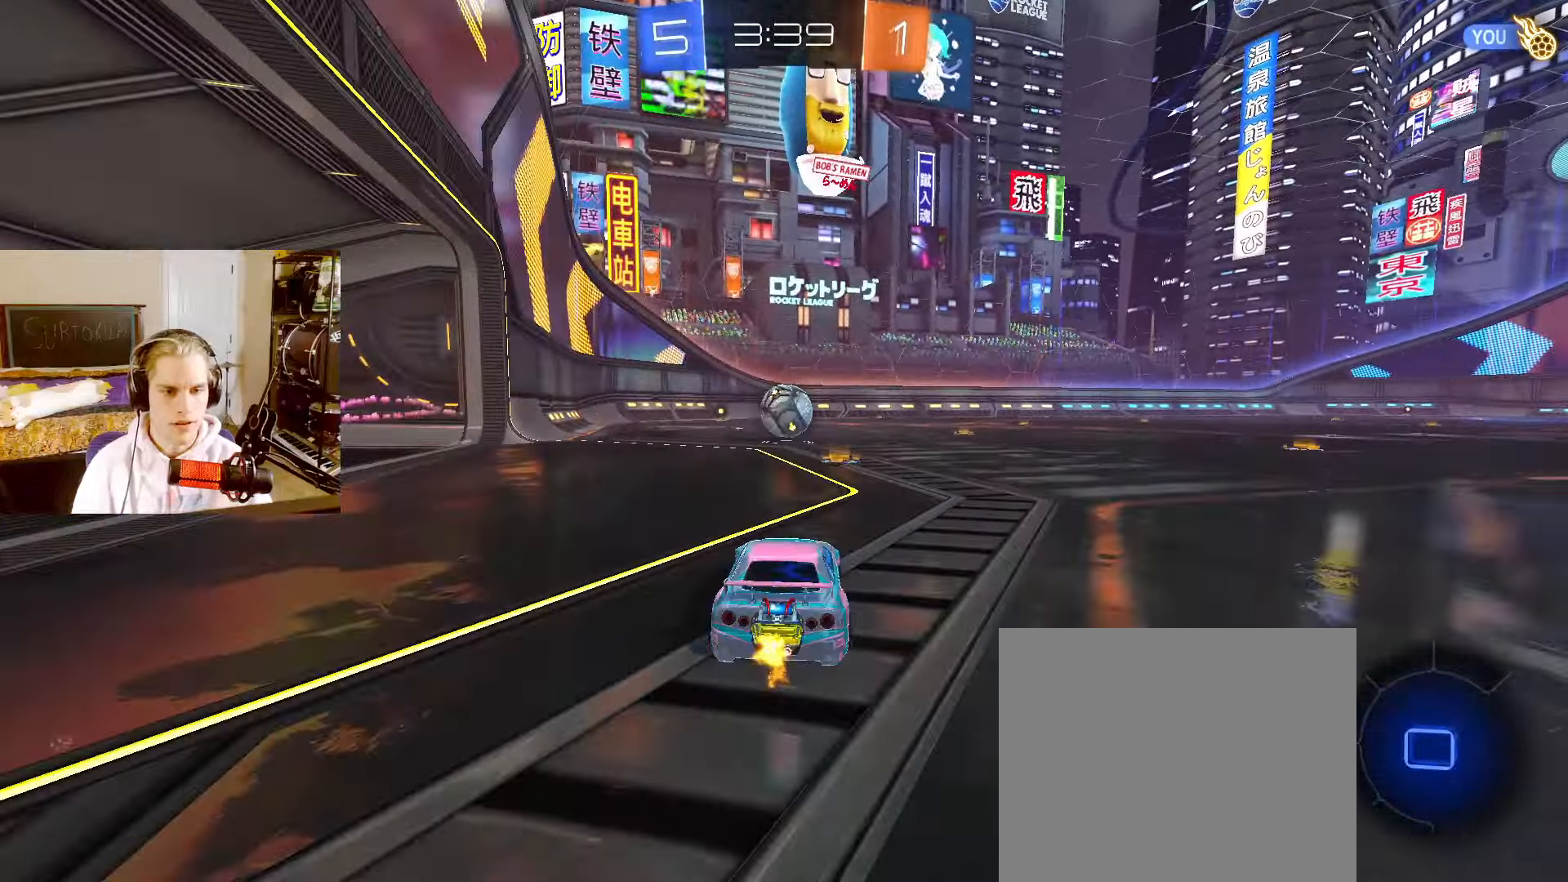
{"buttons": ["L2"], "left_stick": "up", "right_stick": "center", "events": [[50, "left_stick", "right"], [100, "left_stick", "center"], [233, "CROSS", "down"], [267, "CROSS", "up"], [417, "R2", "up"], [467, "left_stick", "up"]]}
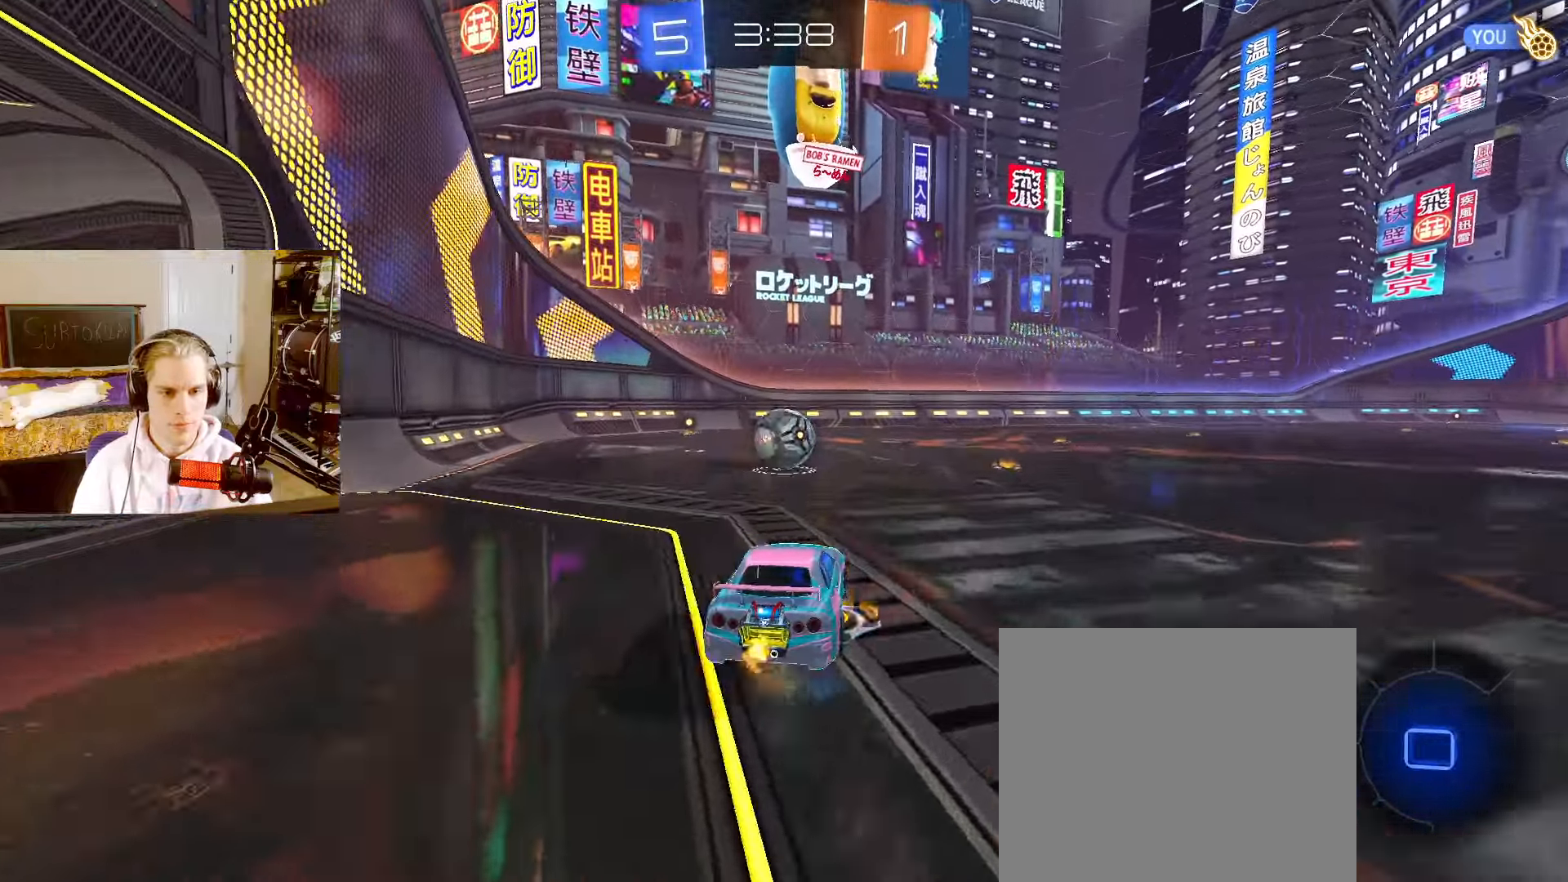
{"buttons": ["L2", "R2"], "left_stick": "down", "right_stick": "center", "events": [[50, "R2", "down"], [50, "left_stick", "center"], [217, "left_stick", "down"], [350, "left_stick", "center"], [450, "left_stick", "down"]]}
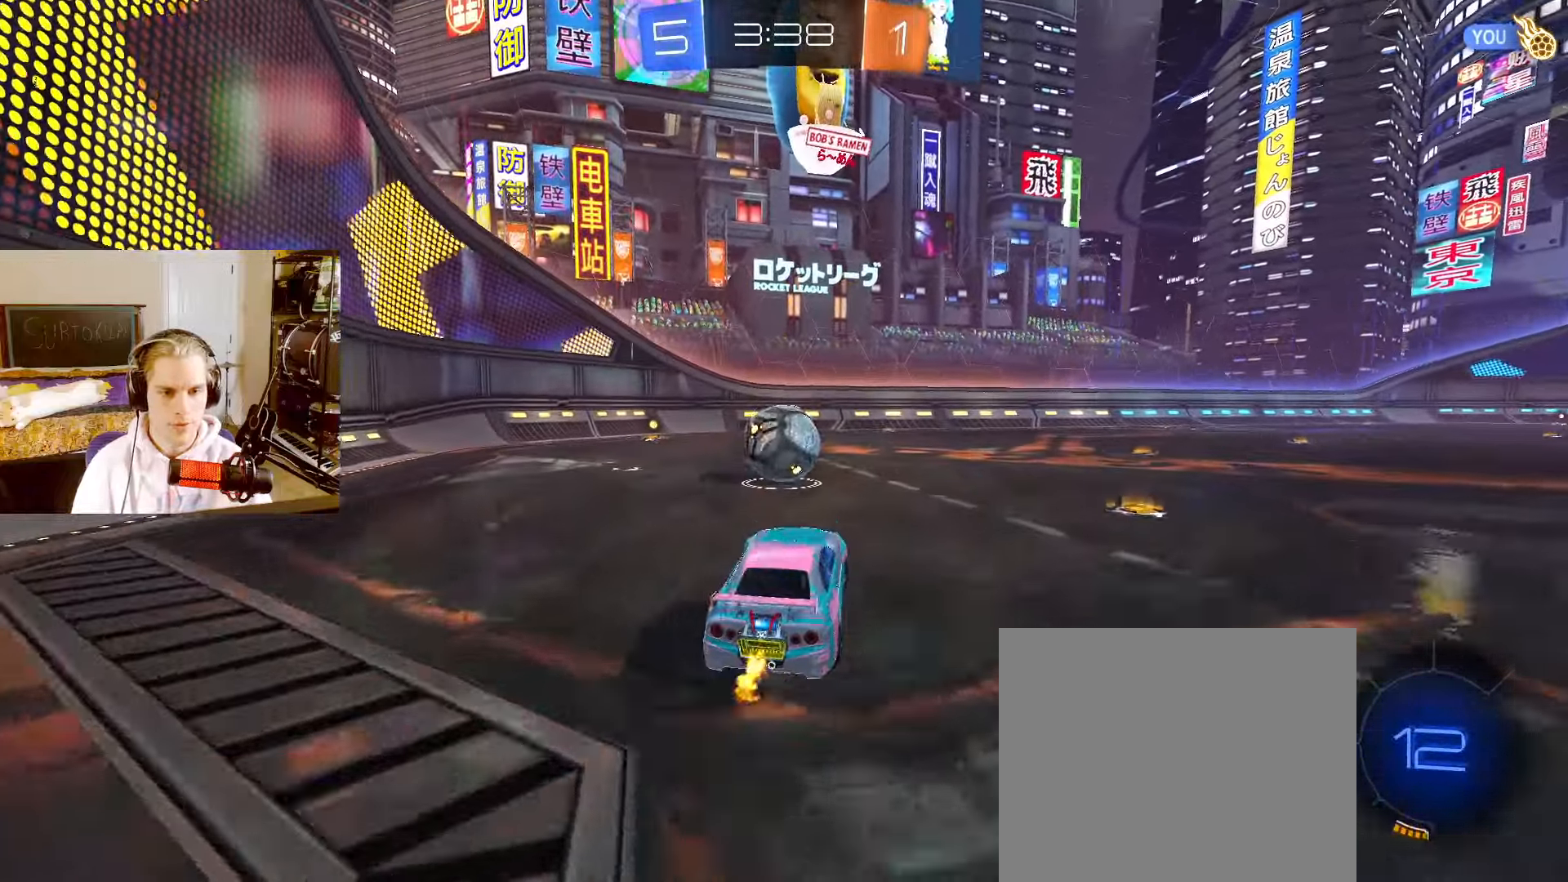
{"buttons": ["L2", "R2"], "left_stick": "left", "right_stick": "center", "events": [[100, "left_stick", "up"], [150, "CROSS", "down"], [200, "left_stick", "down"], [250, "CROSS", "up"], [317, "left_stick", "center"], [417, "left_stick", "left"]]}
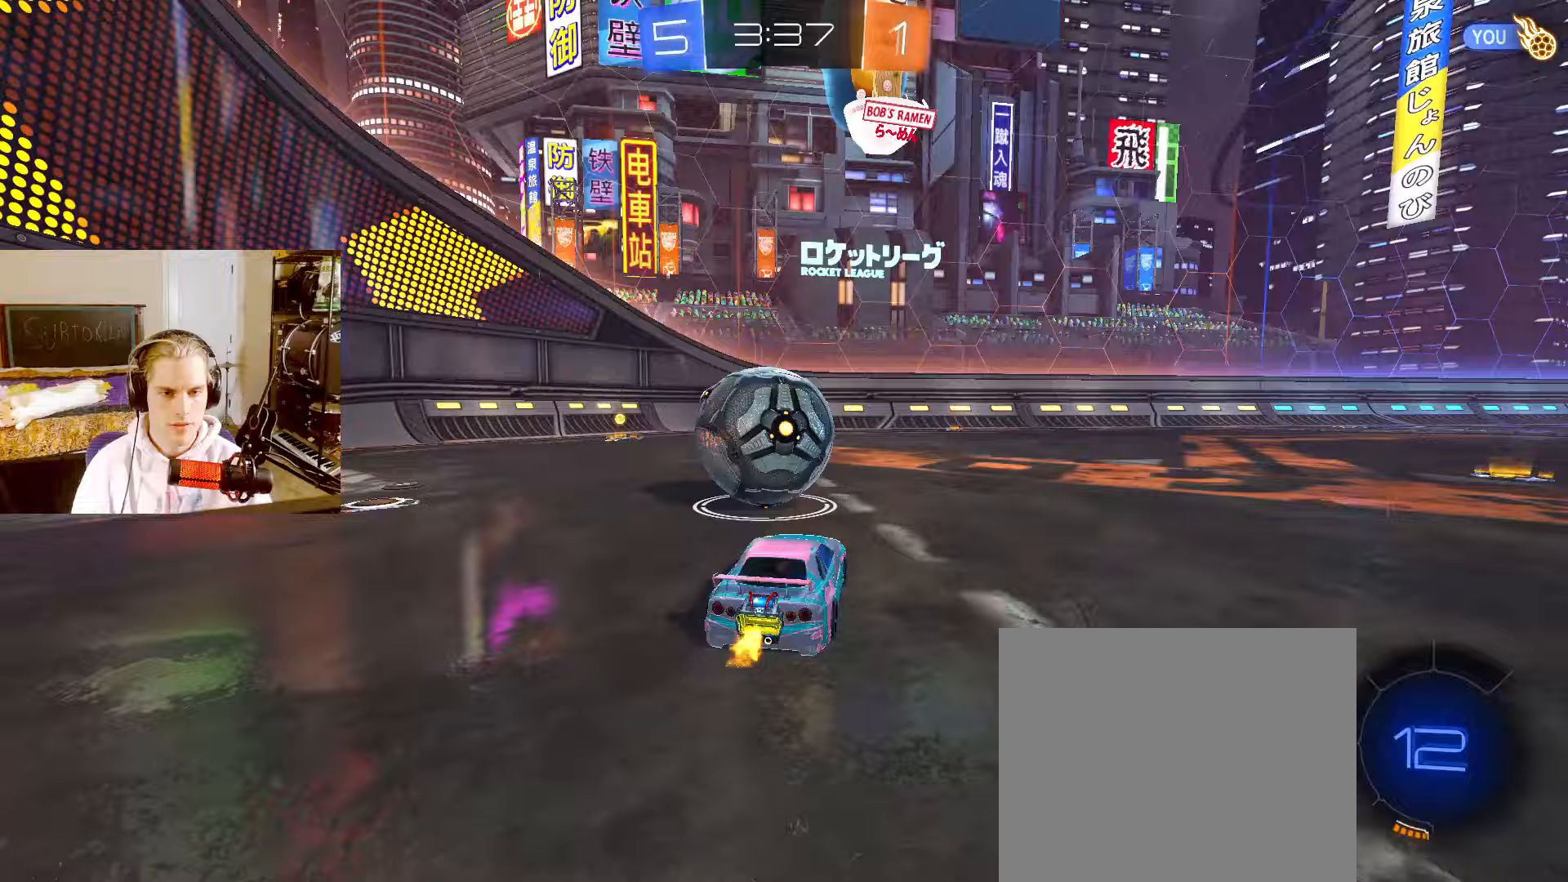
{"buttons": ["CIRCLE", "L2", "R2"], "left_stick": "right", "right_stick": "center", "events": [[67, "left_stick", "center"], [200, "left_stick", "right"], [400, "left_stick", "center"], [433, "CIRCLE", "down"], [483, "left_stick", "right"]]}
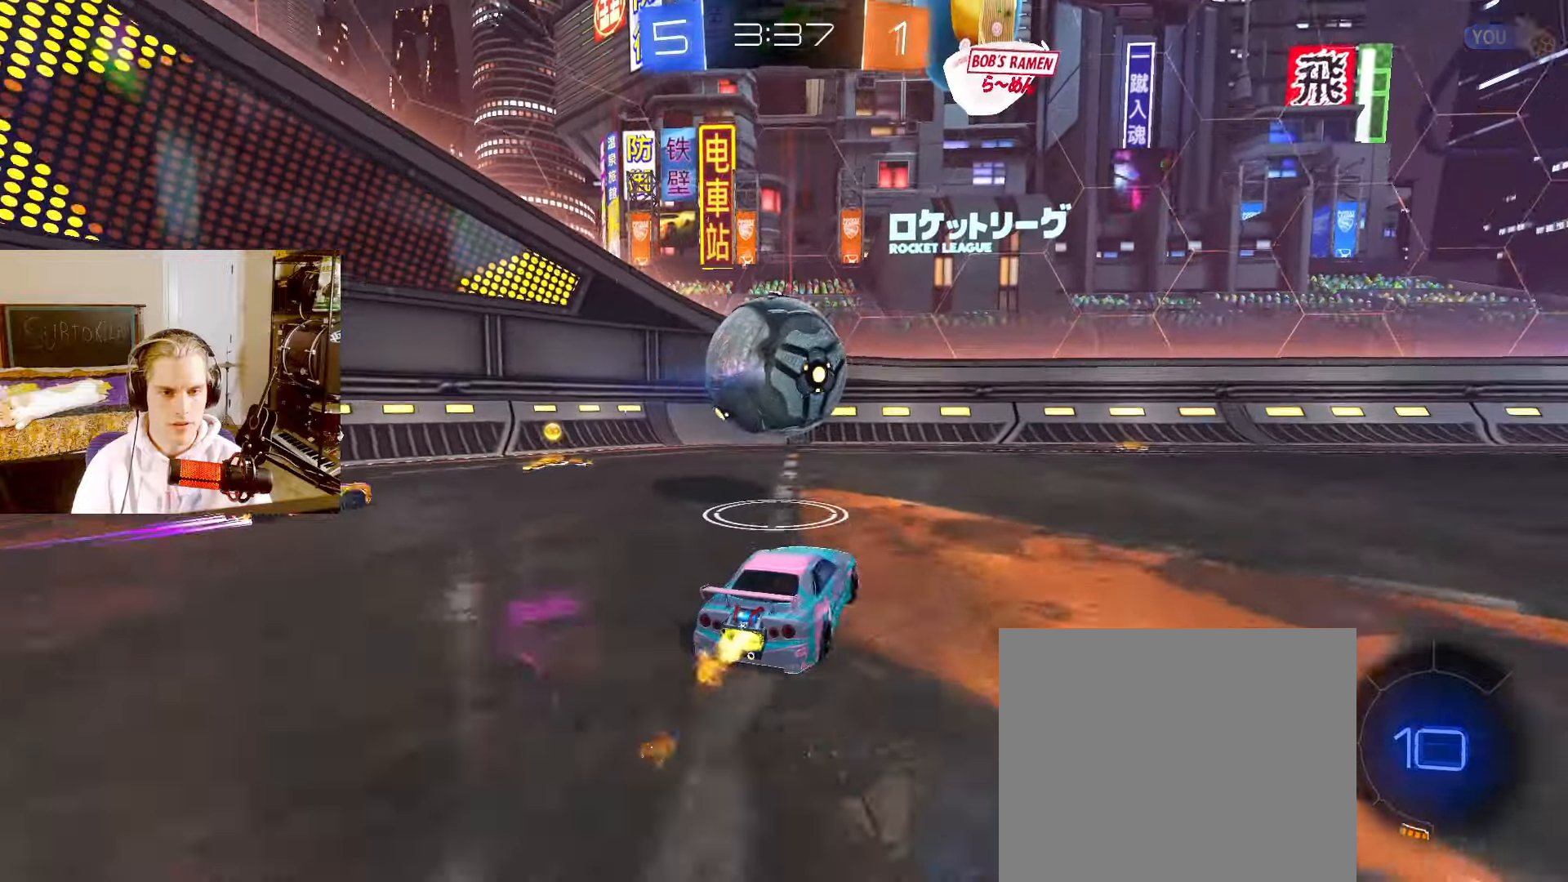
{"buttons": ["L2", "R2"], "left_stick": "right", "right_stick": "center", "events": [[100, "left_stick", "center"], [217, "left_stick", "right"], [367, "left_stick", "center"], [433, "CIRCLE", "up"], [500, "left_stick", "right"]]}
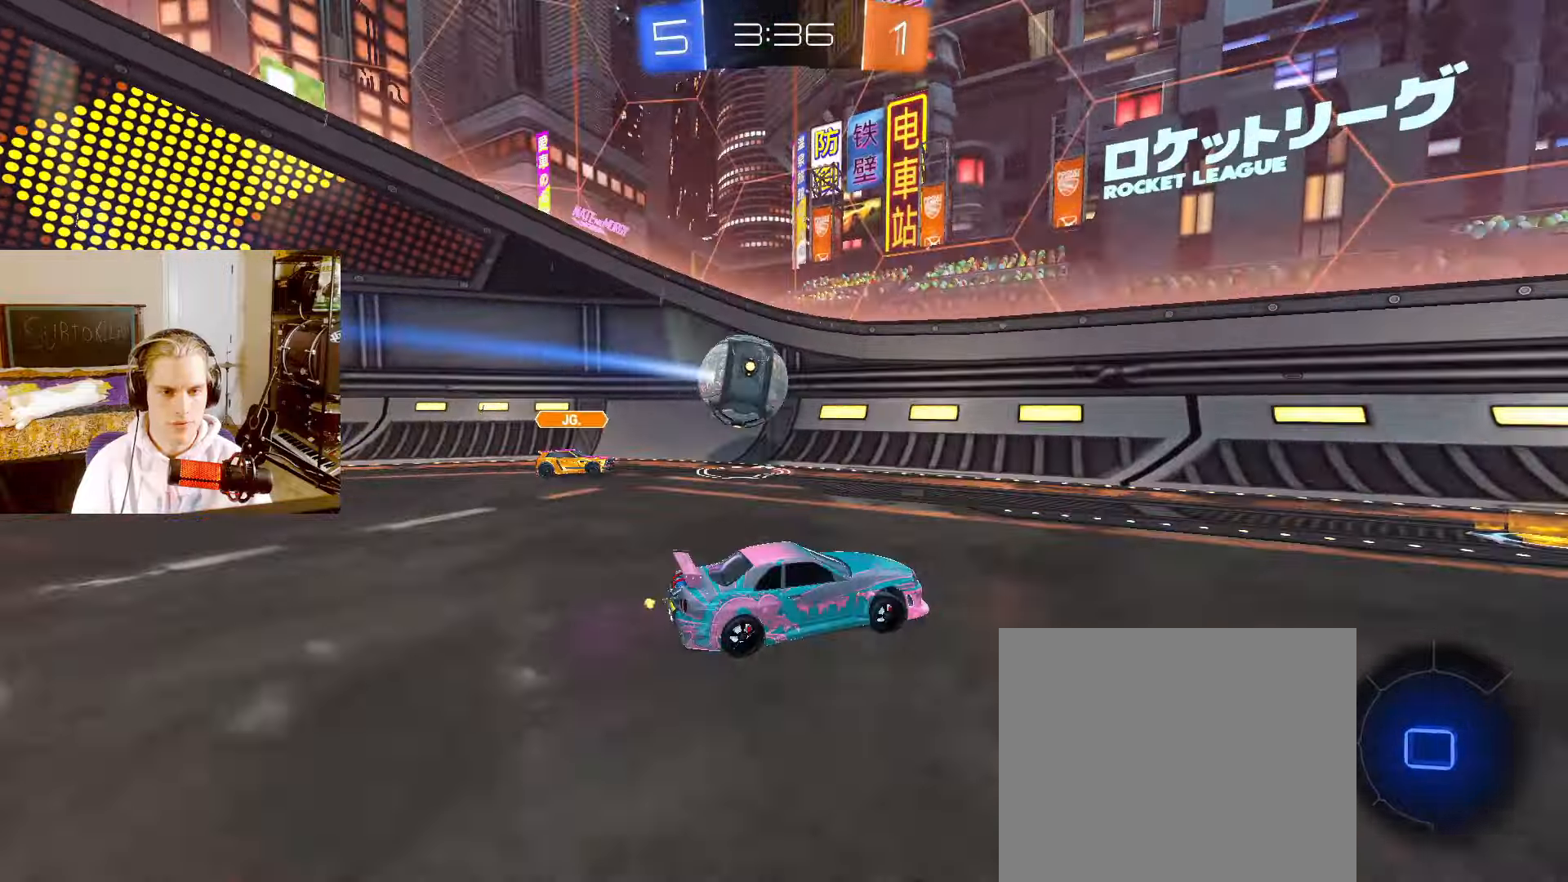
{"buttons": ["CROSS", "CIRCLE", "TRIANGLE", "R2"], "left_stick": "down-right", "right_stick": "center", "events": [[50, "CIRCLE", "down"], [150, "left_stick", "center"], [217, "left_stick", "right"], [350, "CROSS", "down"], [350, "left_stick", "up-right"], [367, "L2", "up"], [383, "CIRCLE", "up"], [400, "CROSS", "up"], [433, "CIRCLE", "down"], [450, "CROSS", "down"], [500, "TRIANGLE", "down"], [500, "left_stick", "down-right"]]}
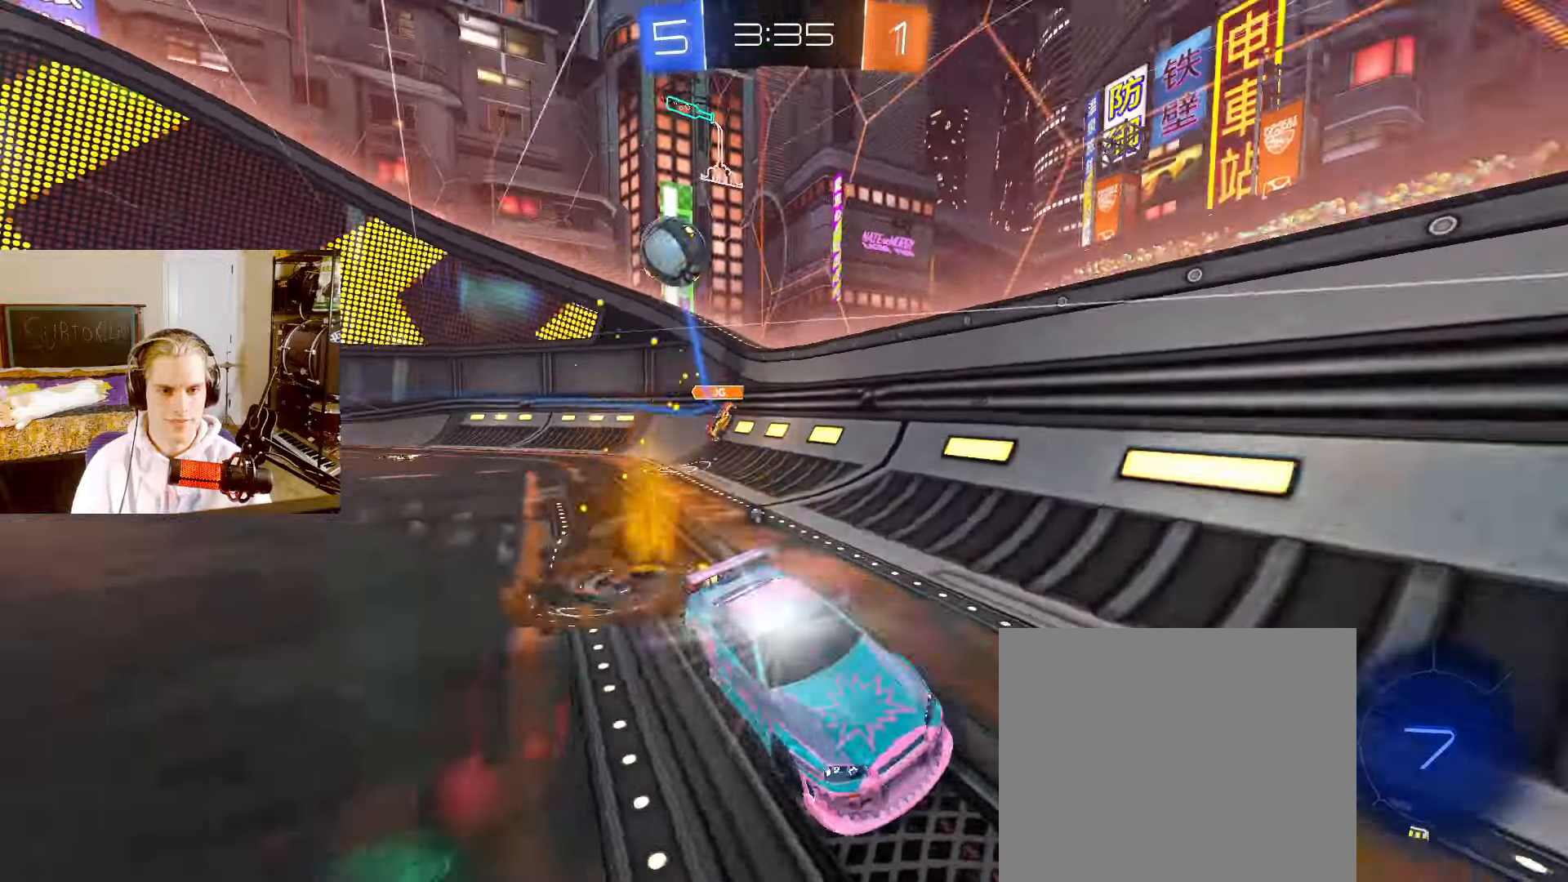
{"buttons": ["CIRCLE", "R2"], "left_stick": "down-right", "right_stick": "center", "events": [[50, "CROSS", "up"], [50, "left_stick", "down"], [117, "TRIANGLE", "up"], [200, "left_stick", "down-right"]]}
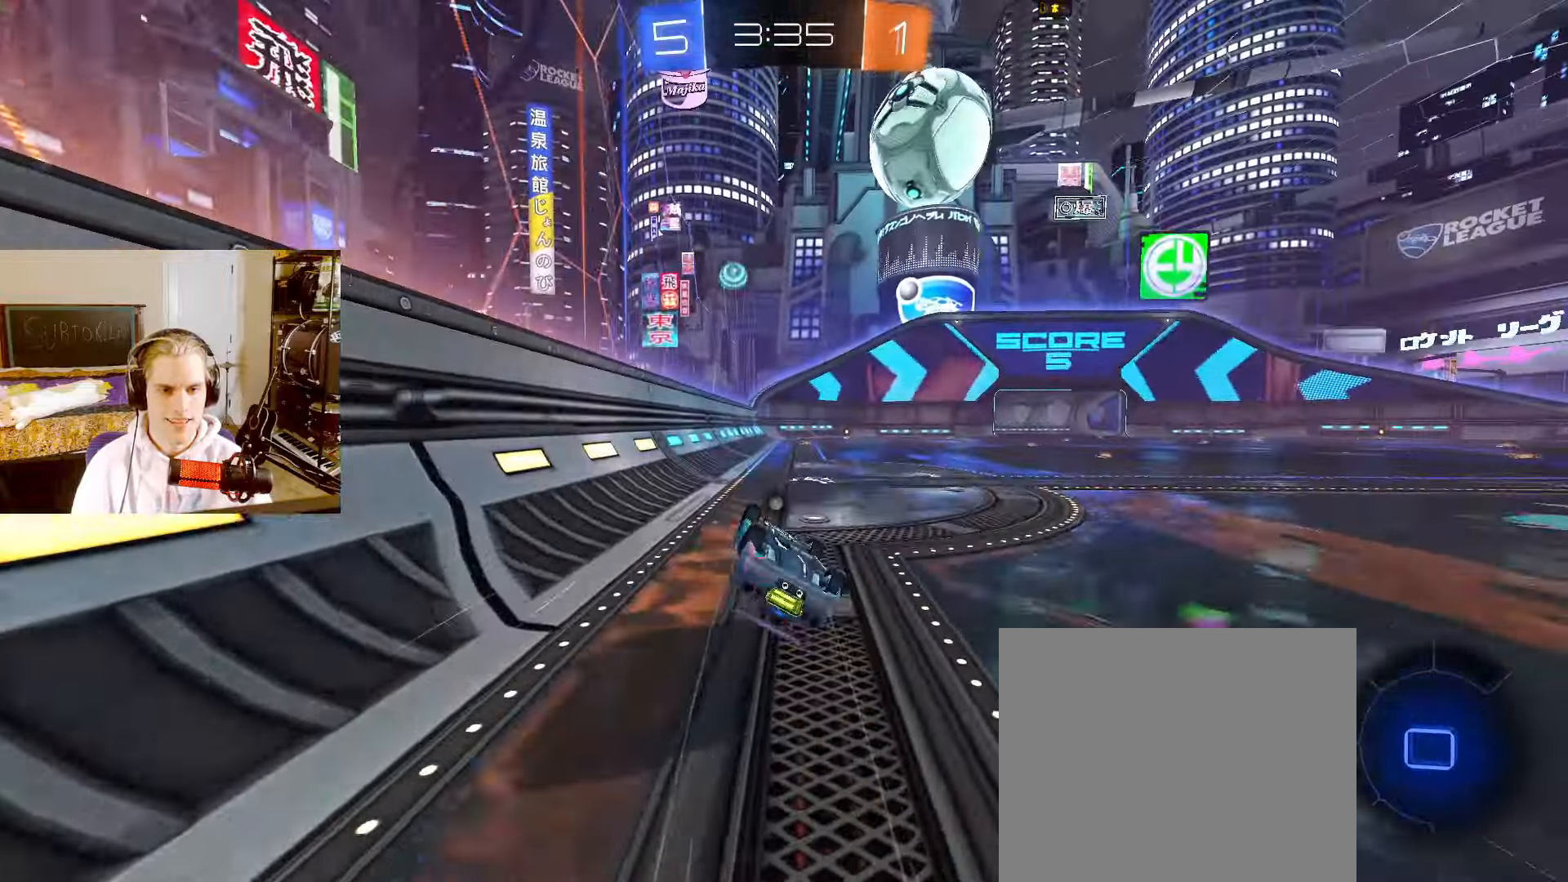
{"buttons": ["CIRCLE", "L1", "L2", "R2"], "left_stick": "center", "right_stick": "center", "events": [[183, "left_stick", "up-right"], [267, "L2", "down"], [267, "left_stick", "up"], [383, "L1", "down"], [483, "left_stick", "center"]]}
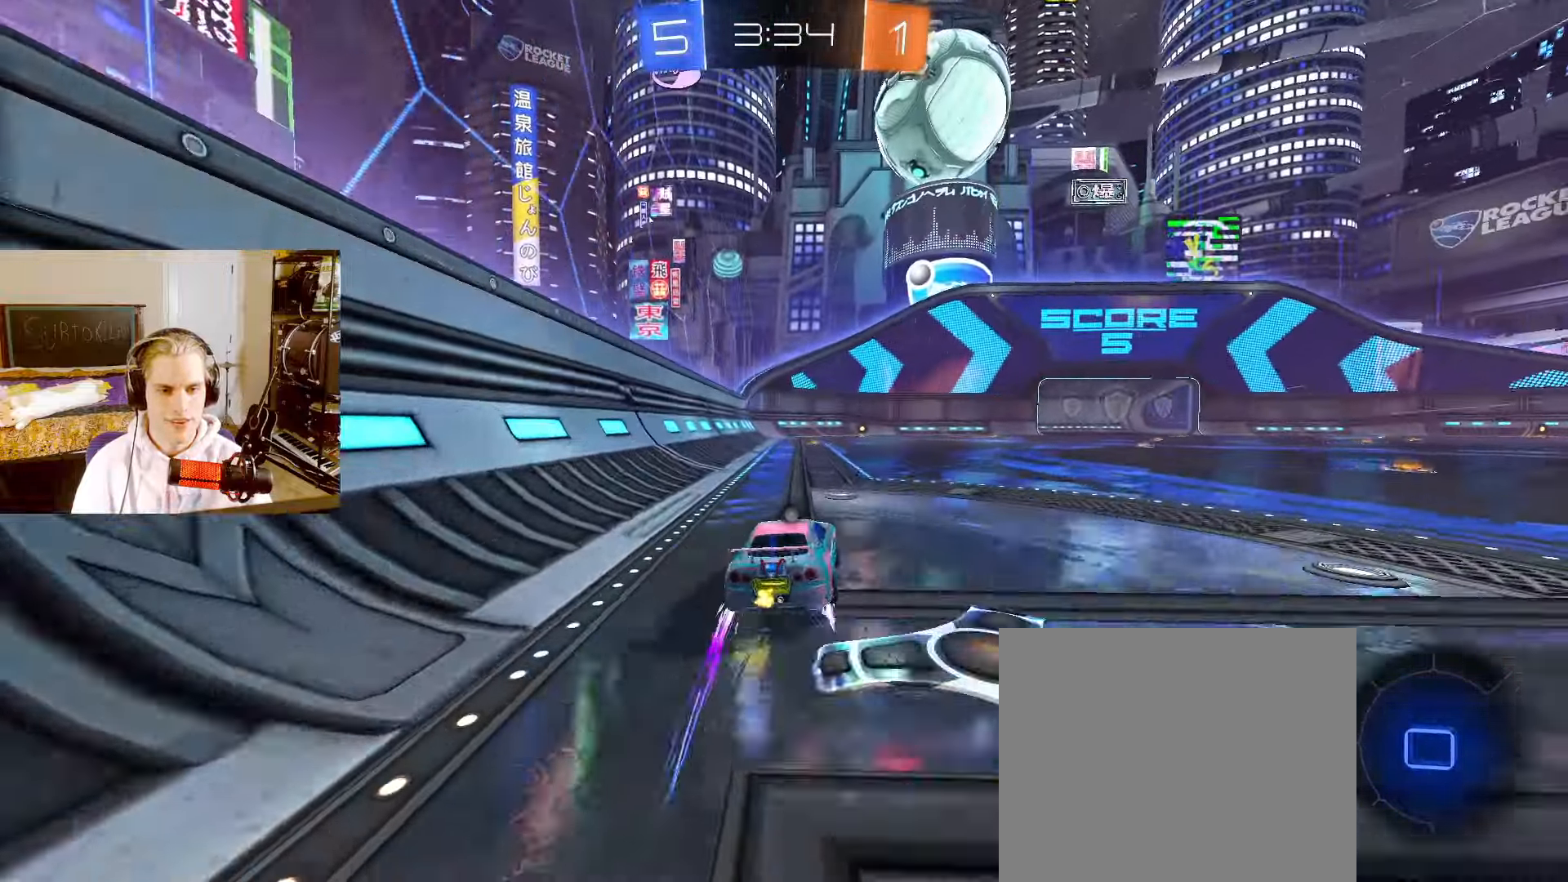
{"buttons": ["CROSS", "L2", "R2"], "left_stick": "up", "right_stick": "center", "events": [[133, "L1", "up"], [300, "CROSS", "down"], [317, "CIRCLE", "up"], [367, "left_stick", "up"], [383, "CROSS", "up"], [467, "CROSS", "down"]]}
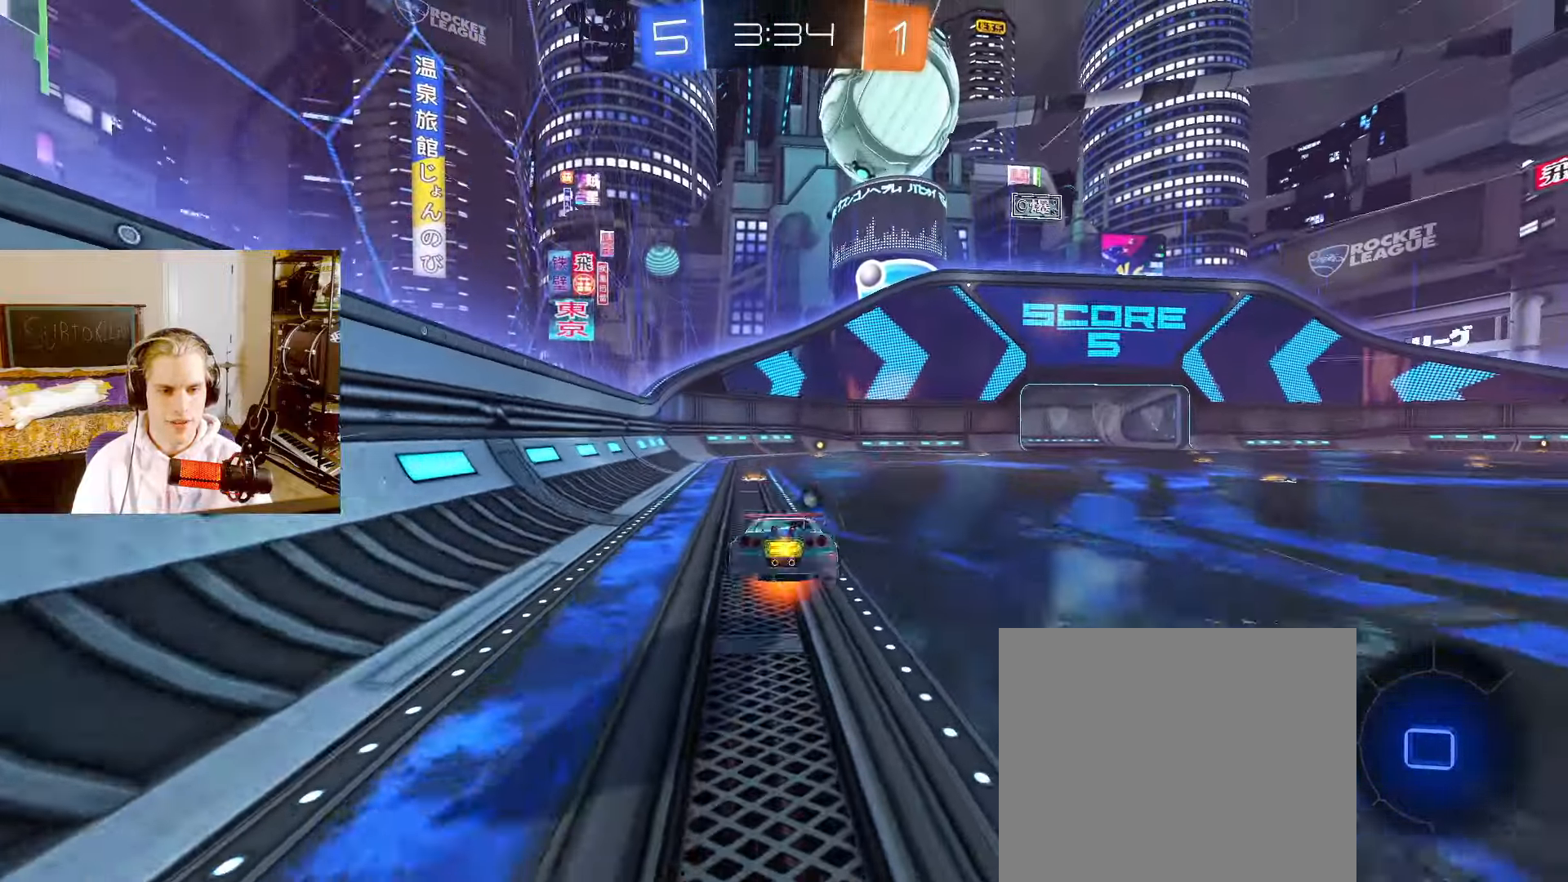
{"buttons": ["L2", "R2"], "left_stick": "up-right", "right_stick": "center", "events": [[17, "CROSS", "up"], [483, "left_stick", "up-right"]]}
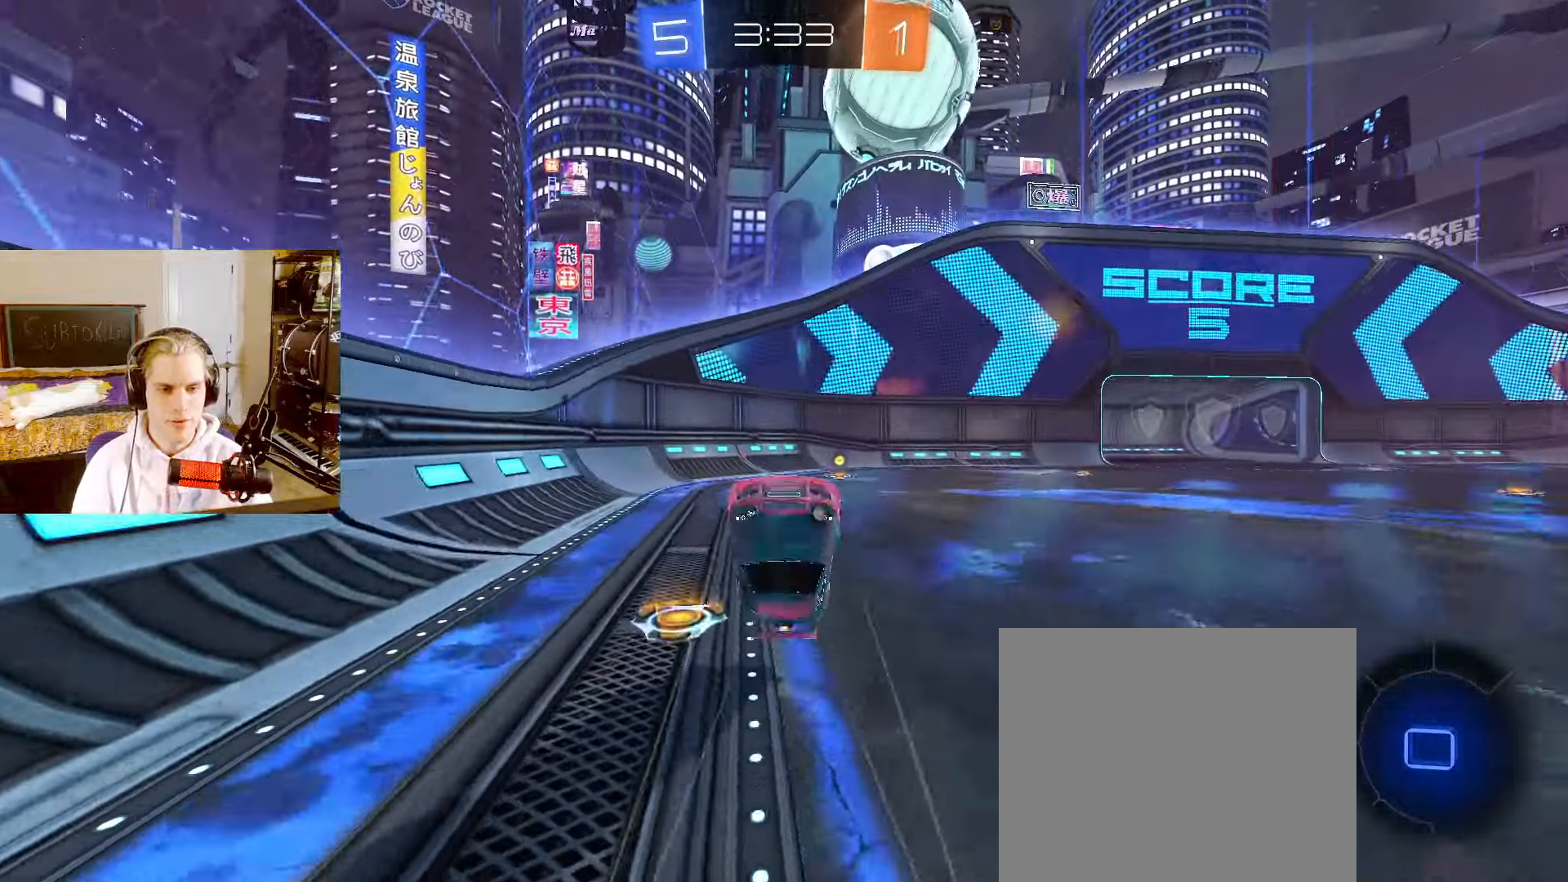
{"buttons": ["L1", "L2", "R2"], "left_stick": "right", "right_stick": "center", "events": [[217, "left_stick", "center"], [283, "TRIANGLE", "down"], [300, "left_stick", "right"], [400, "TRIANGLE", "up"], [500, "L1", "down"]]}
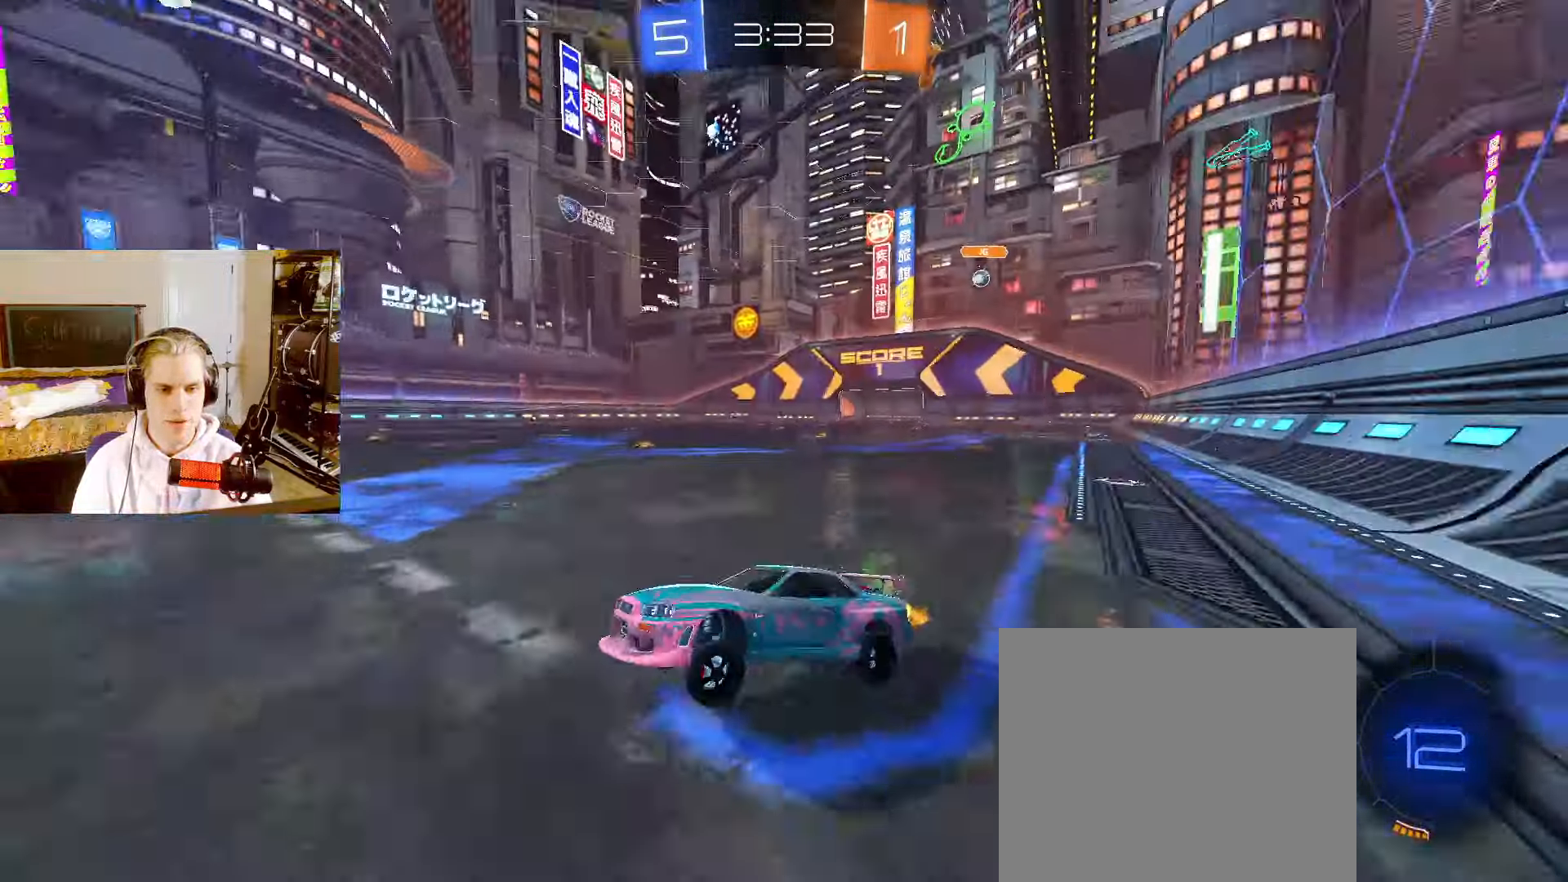
{"buttons": ["L2", "R2"], "left_stick": "right", "right_stick": "center", "events": [[117, "CIRCLE", "down"], [133, "L1", "up"], [433, "CIRCLE", "up"]]}
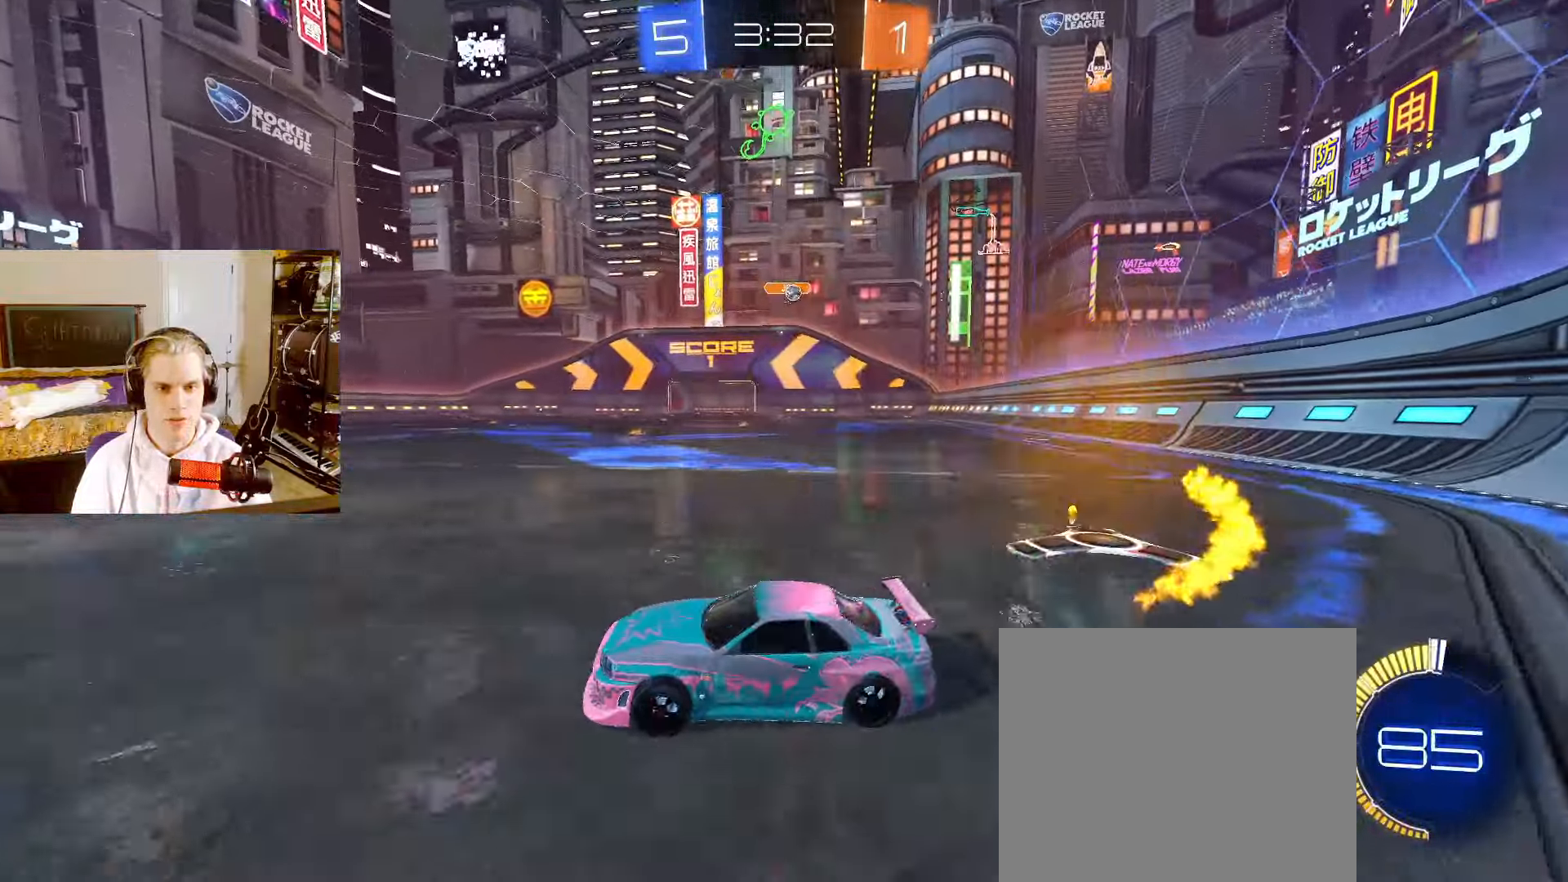
{"buttons": [], "left_stick": "center", "right_stick": "center", "events": [[17, "L1", "down"], [67, "L1", "up"], [200, "R2", "up"], [217, "L2", "up"], [250, "left_stick", "left"], [433, "left_stick", "center"]]}